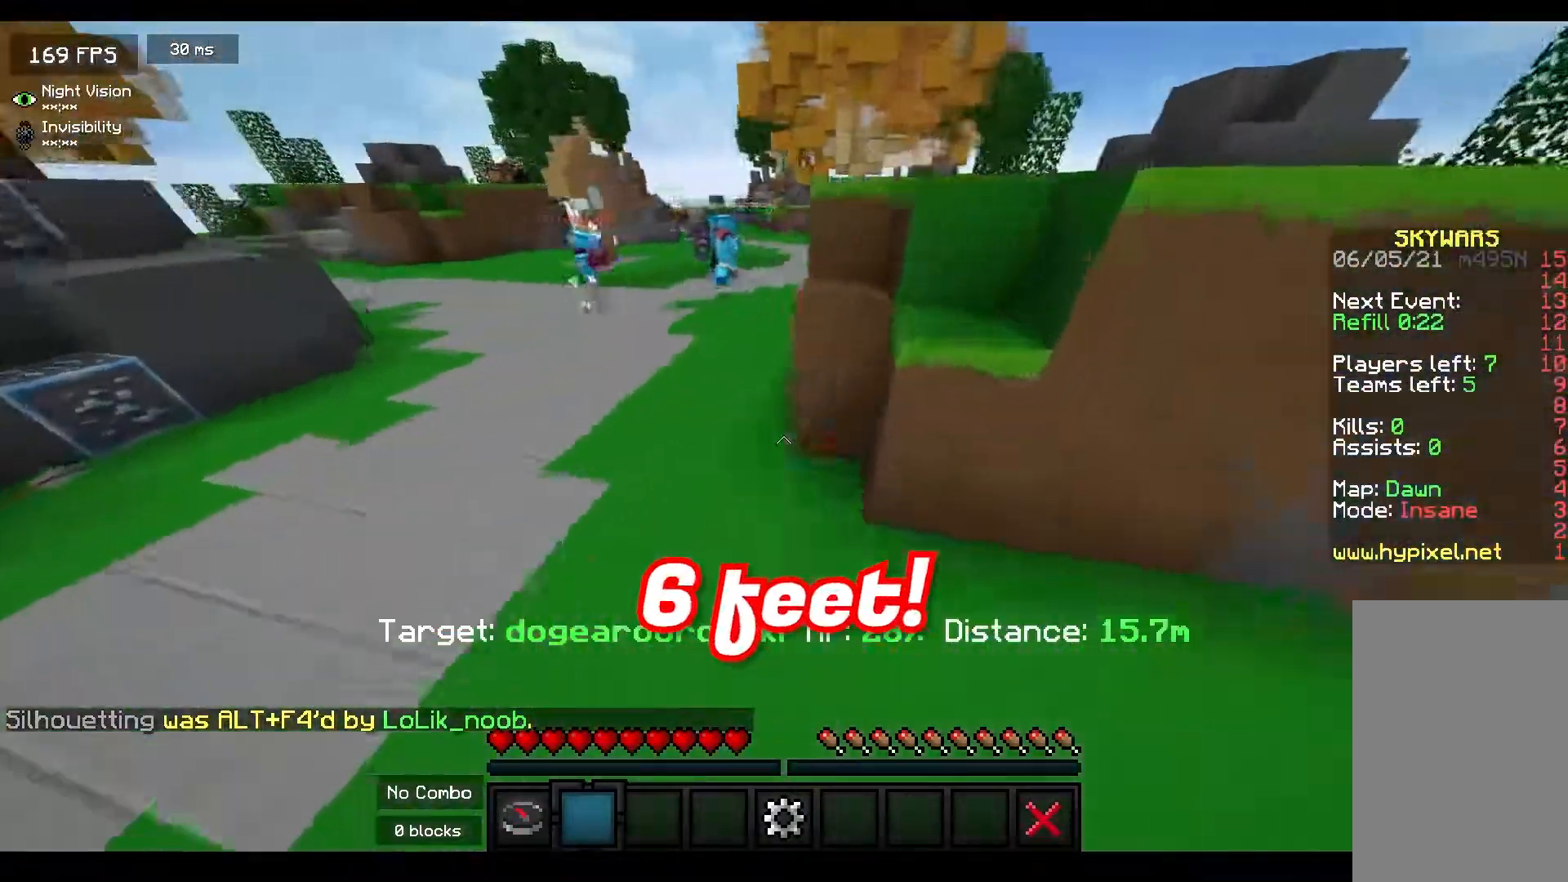
Gameplay with keyboard and mouse; each line is a JSON object with the keys and mouse buttons held at the frame after it. "events" lists presses ("down") and releases ("up") of "a", "d", "s", "space", "w", "mouse_left" and "mouse_right" between this image and that frame as [ms after this image, input, new state], when the widget could be followed in between. "mouse_left", "mouse_right" = the "left", "right" buttons of the "mouse" list. No other keys are recorded. Fast repeated clicks can show as one long hold. Mouse movement is not recorded.
{"keys": ["a"], "mouse": [], "events": [[33, "a", "down"], [33, "d", "up"], [267, "w", "up"]]}
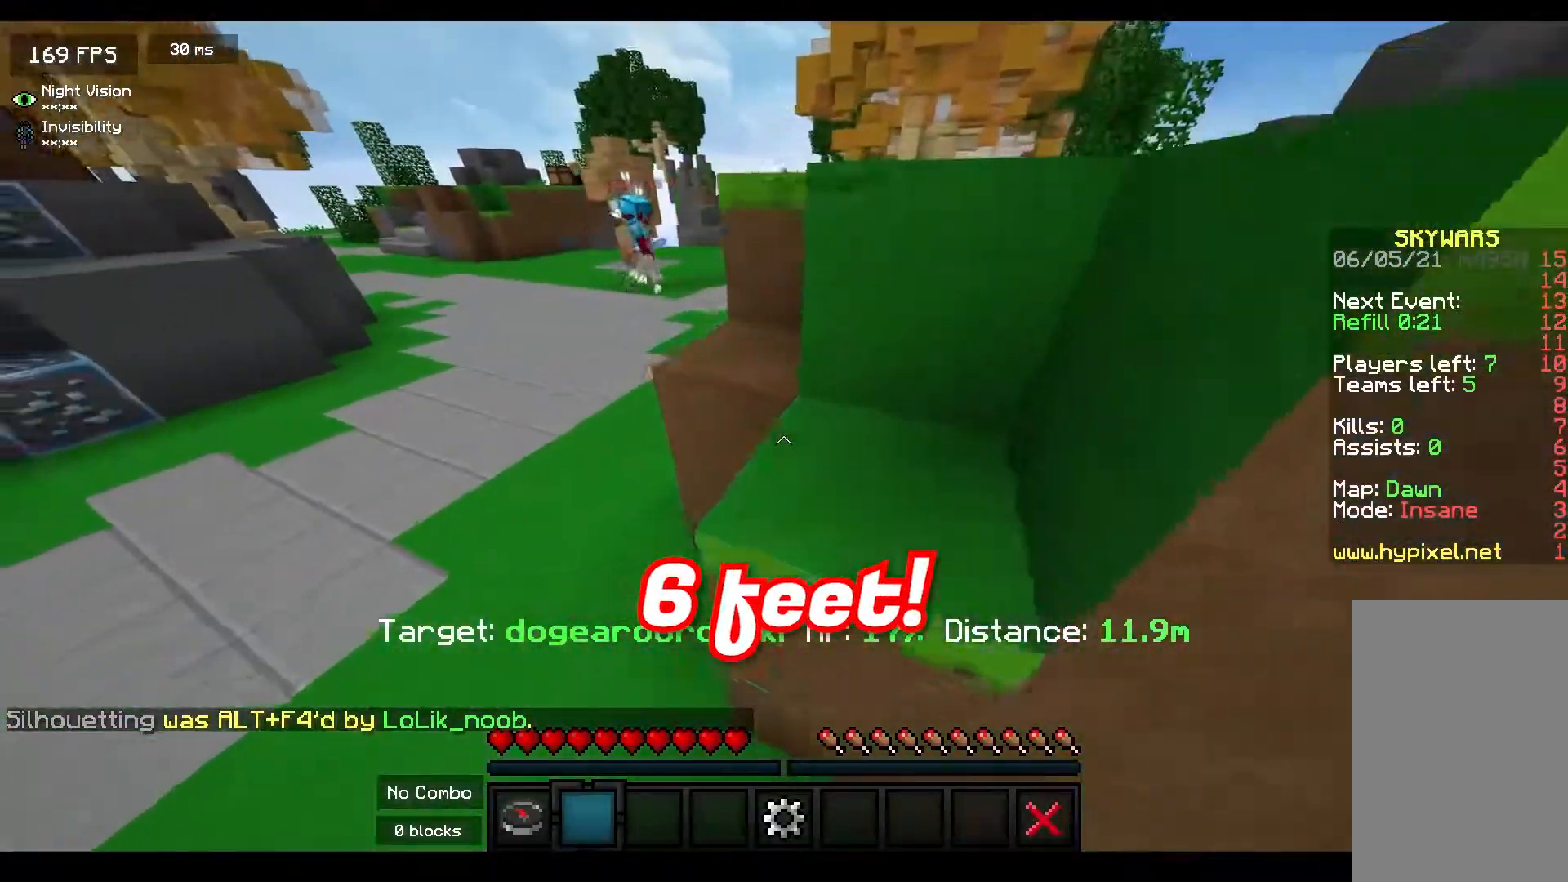
{"keys": ["w"], "mouse": [], "events": [[83, "w", "down"], [200, "space", "down"], [333, "a", "up"], [500, "space", "up"]]}
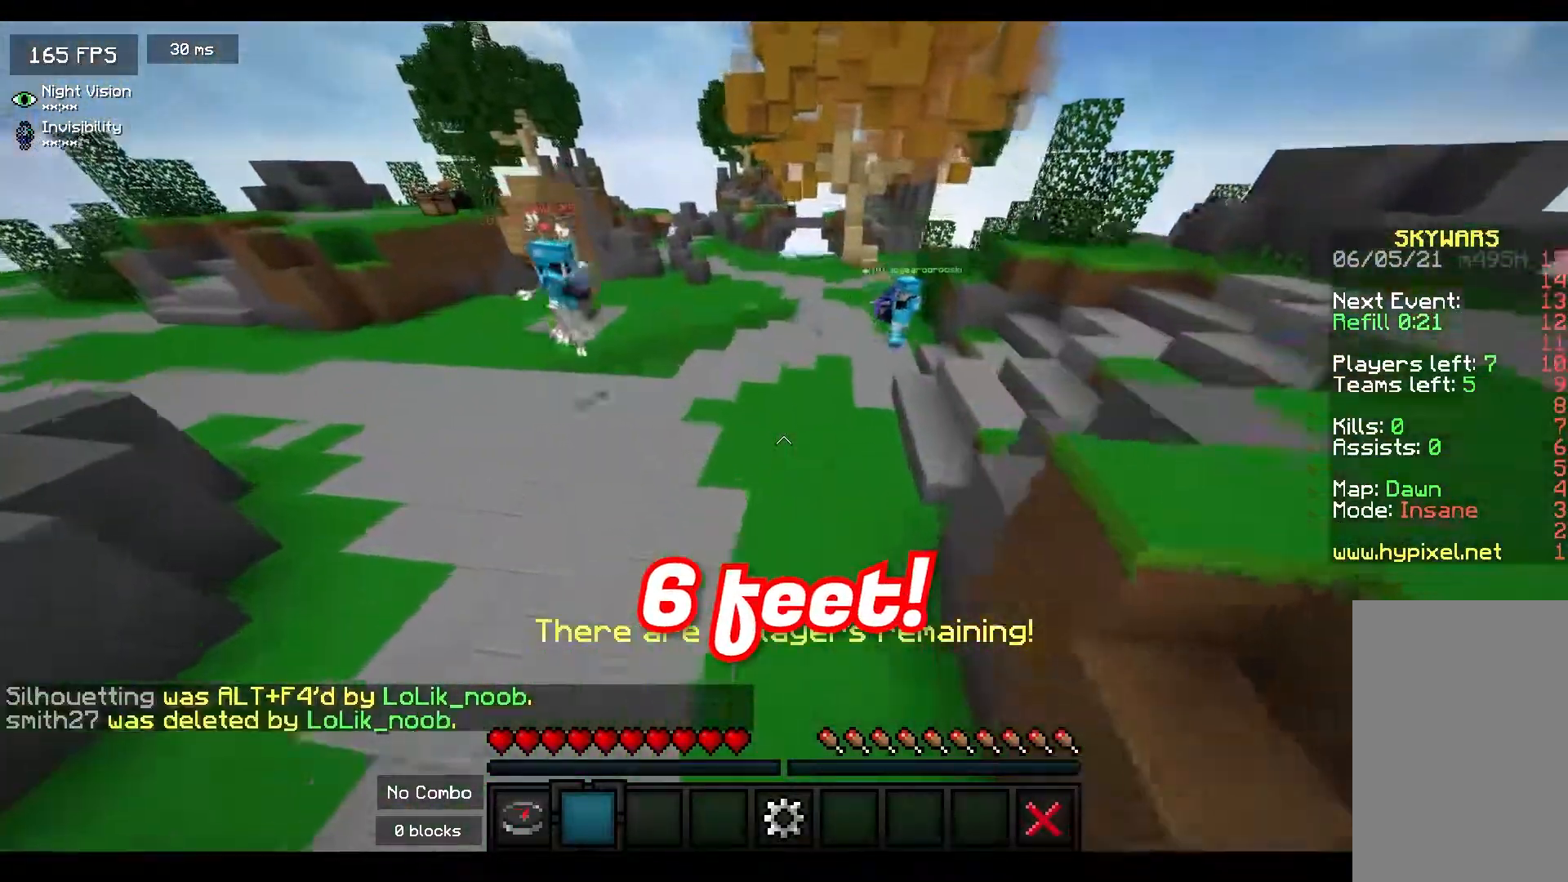
{"keys": ["s"], "mouse": [], "events": [[167, "w", "up"], [383, "s", "down"]]}
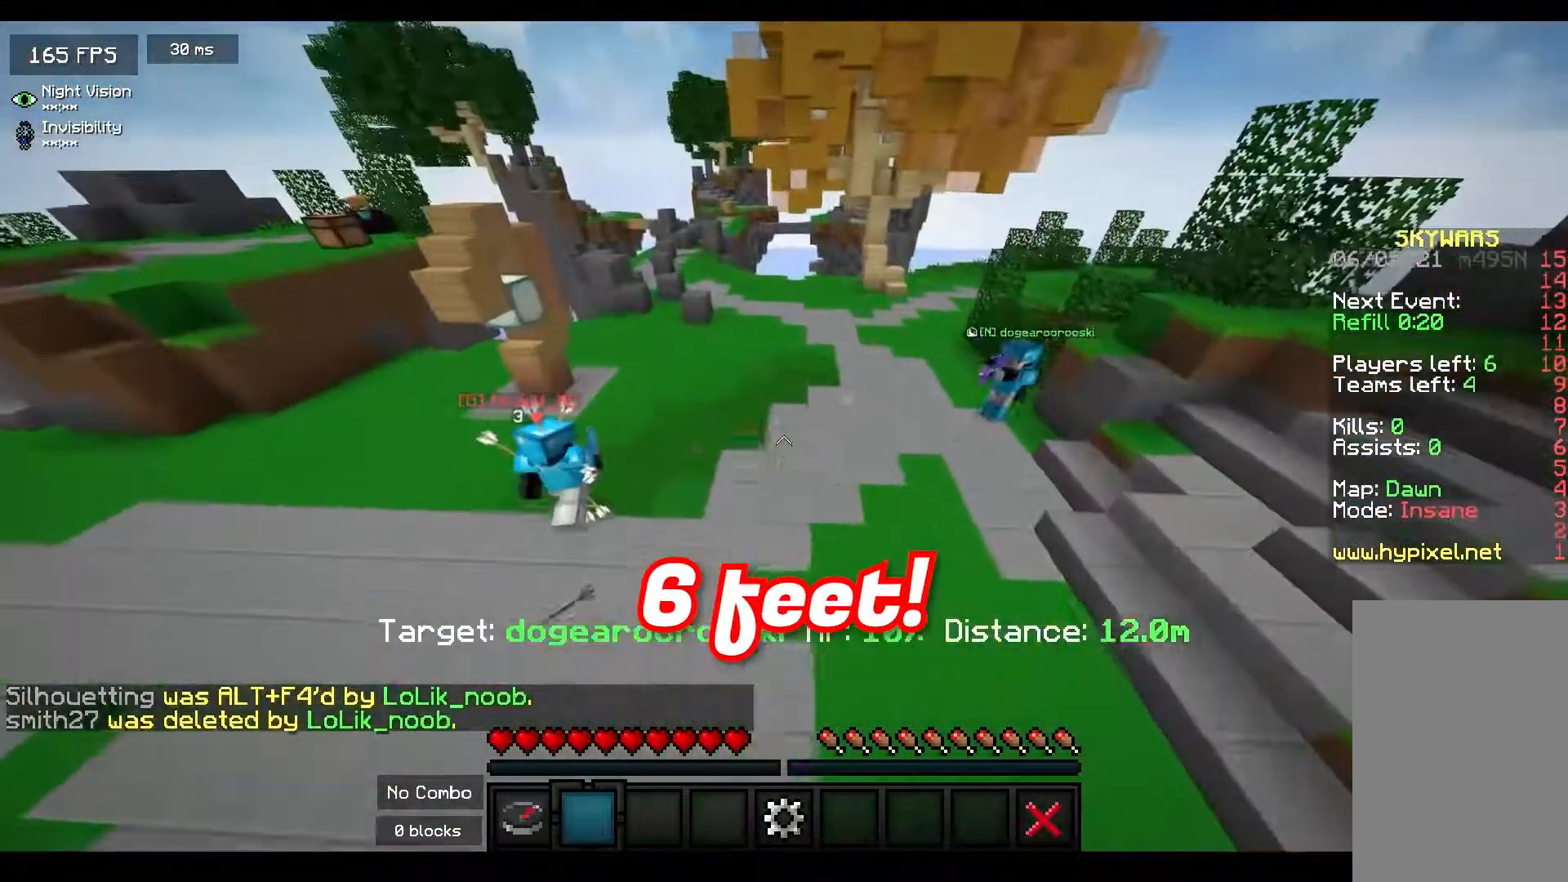
{"keys": [], "mouse": [], "events": [[67, "s", "up"]]}
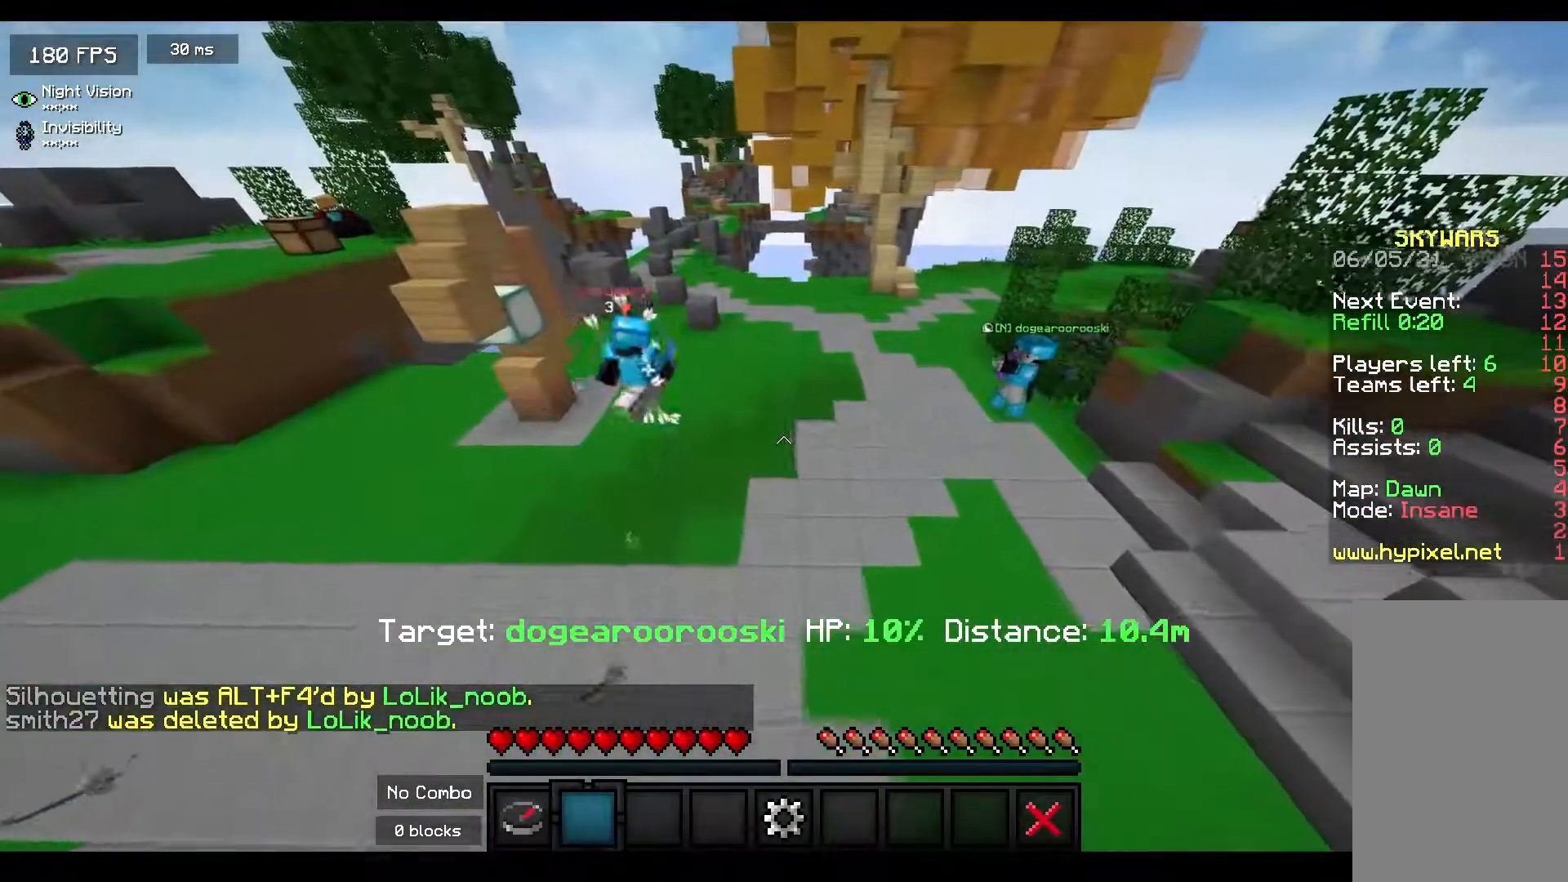
{"keys": [], "mouse": [], "events": []}
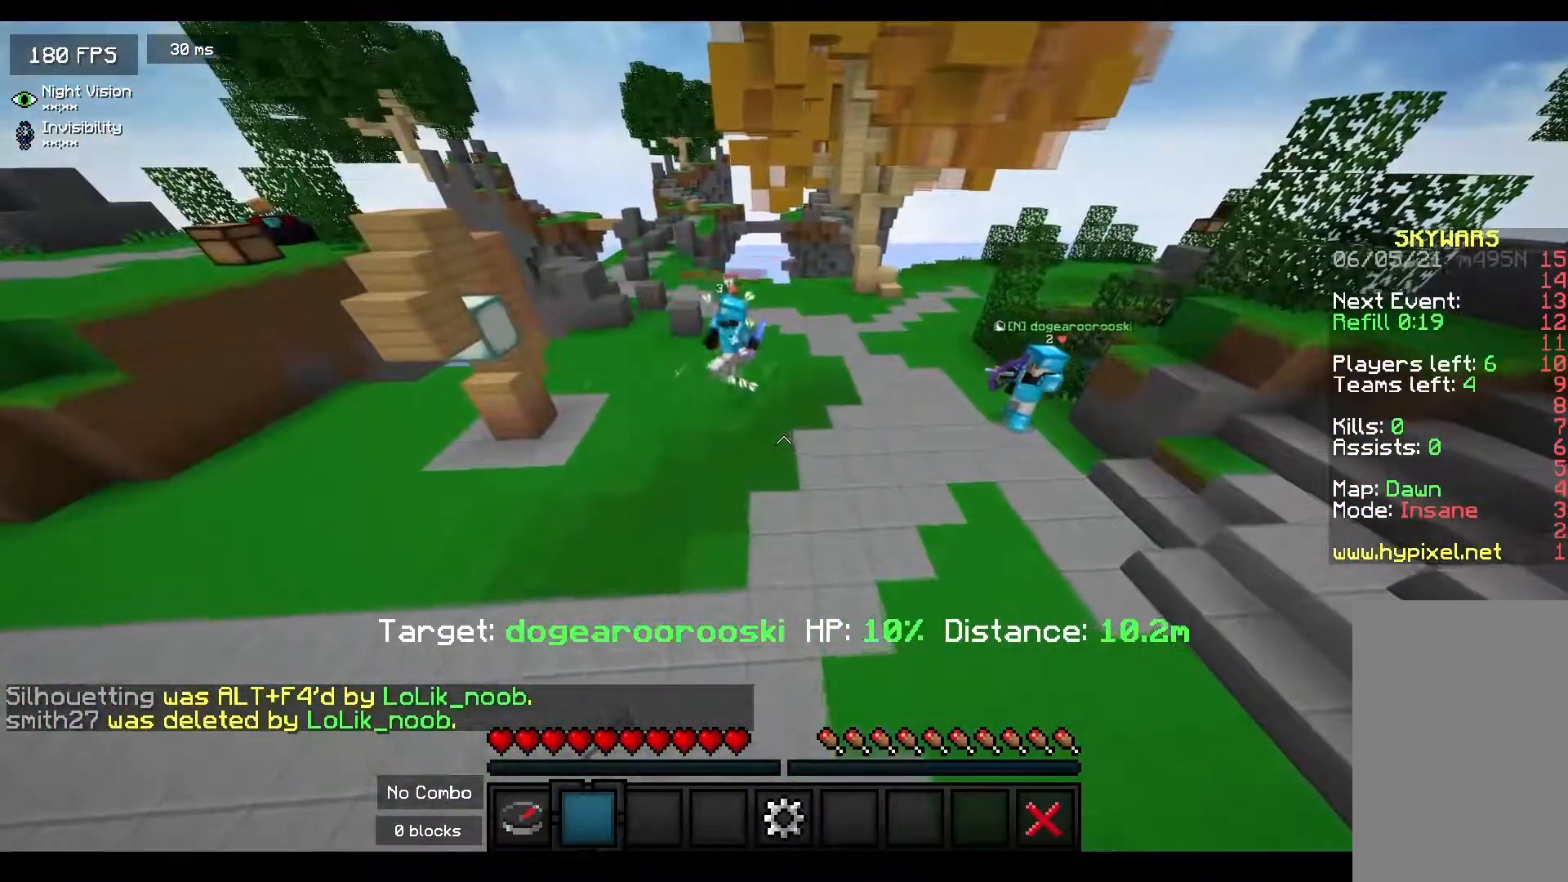
{"keys": [], "mouse": [], "events": []}
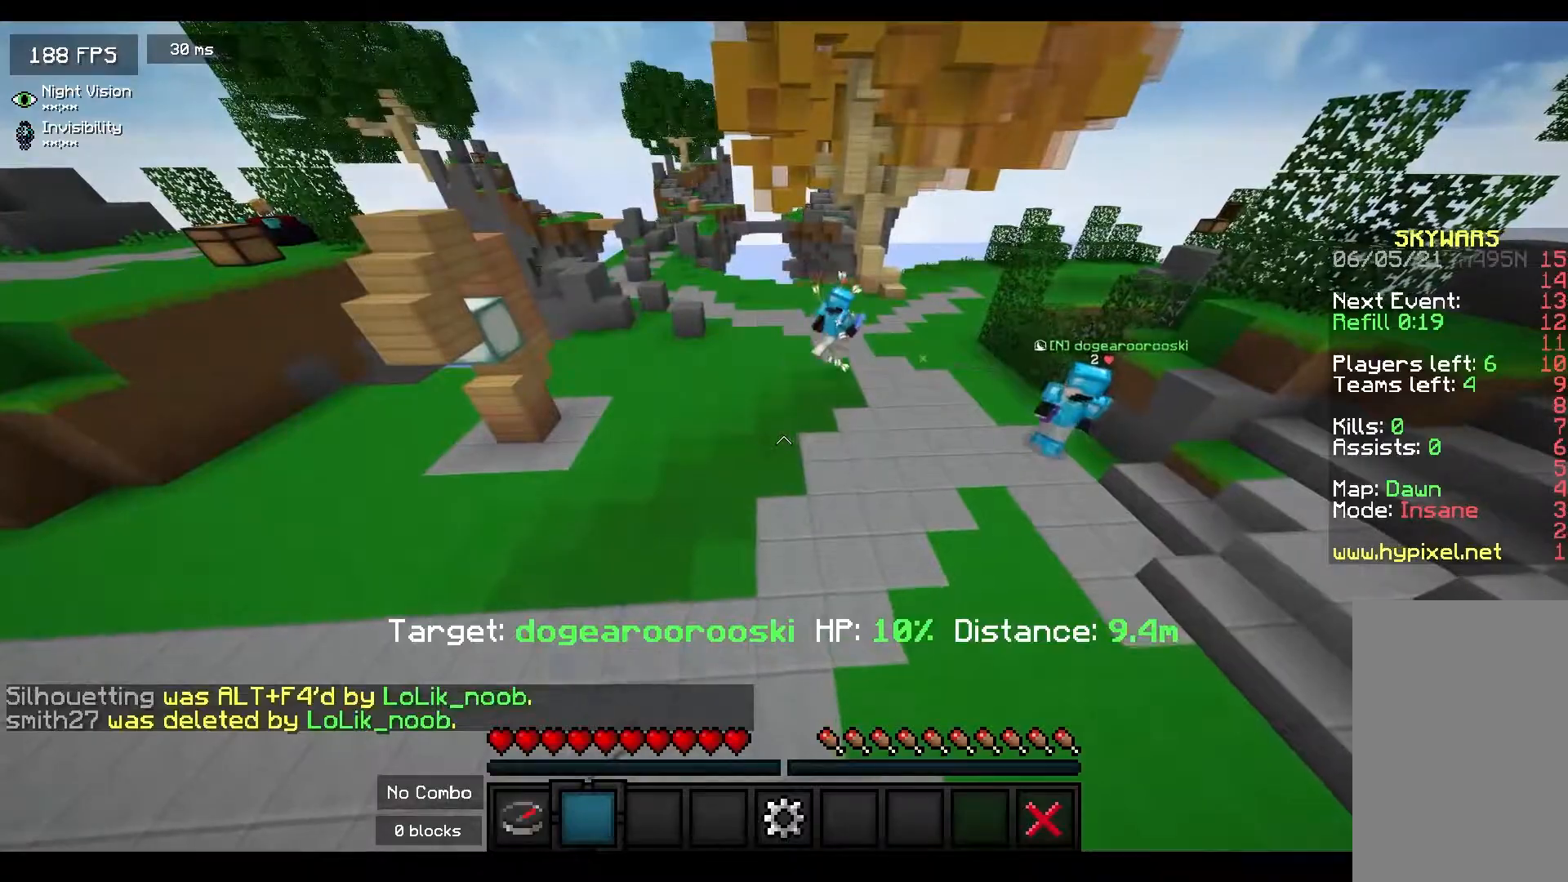
{"keys": ["s"], "mouse": [], "events": [[450, "s", "down"]]}
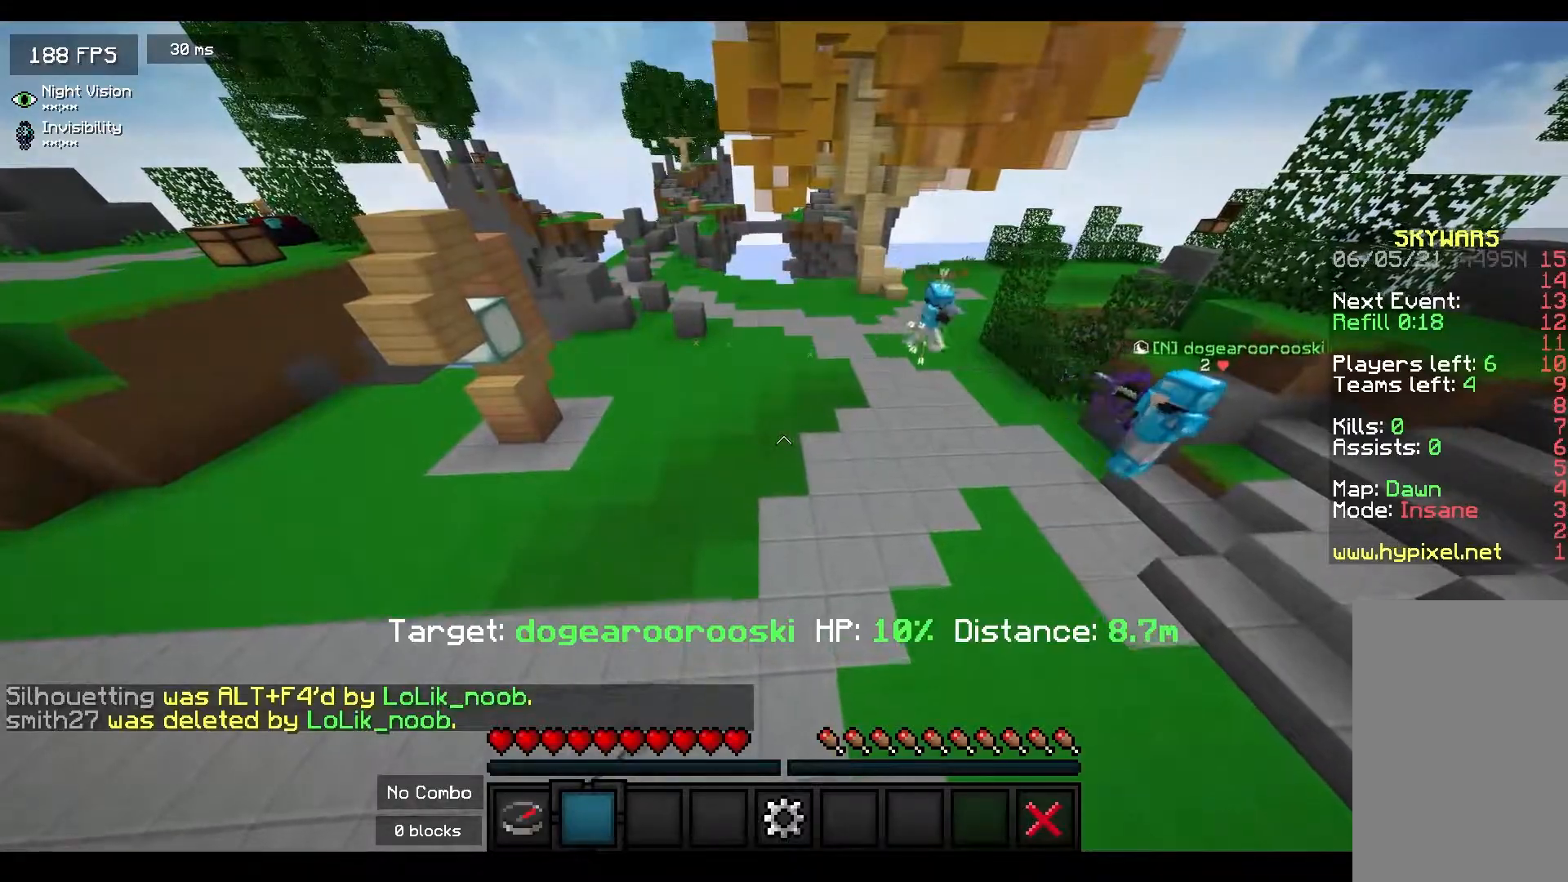
{"keys": [], "mouse": [], "events": [[267, "s", "up"]]}
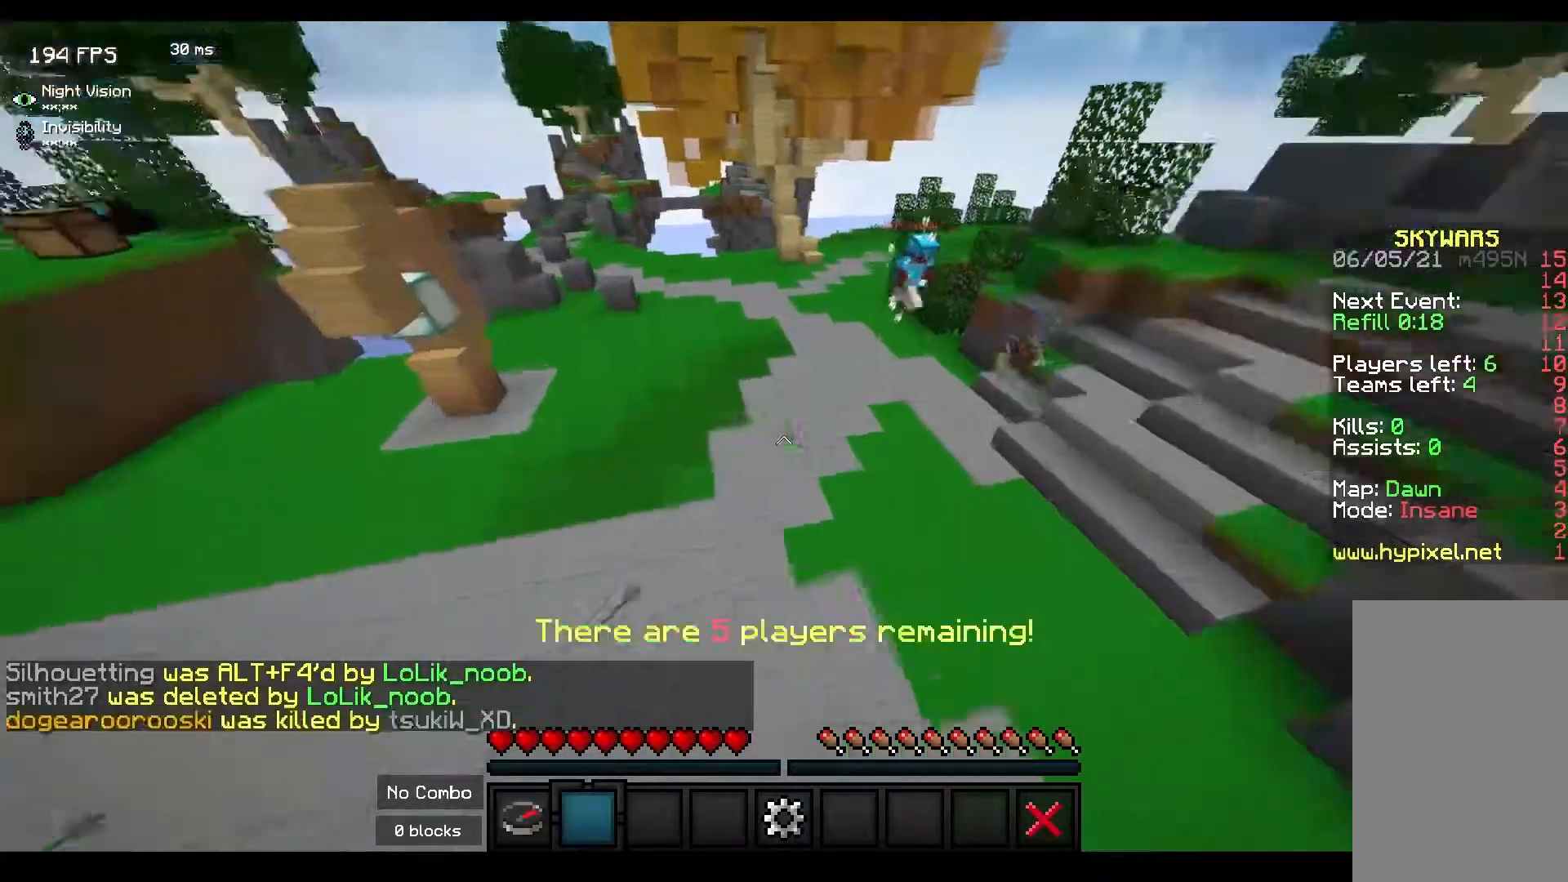
{"keys": ["a"], "mouse": [], "events": [[33, "d", "down"], [67, "w", "down"], [167, "d", "up"], [183, "mouse_left", "down"], [317, "a", "down"], [333, "mouse_left", "up"], [450, "w", "up"]]}
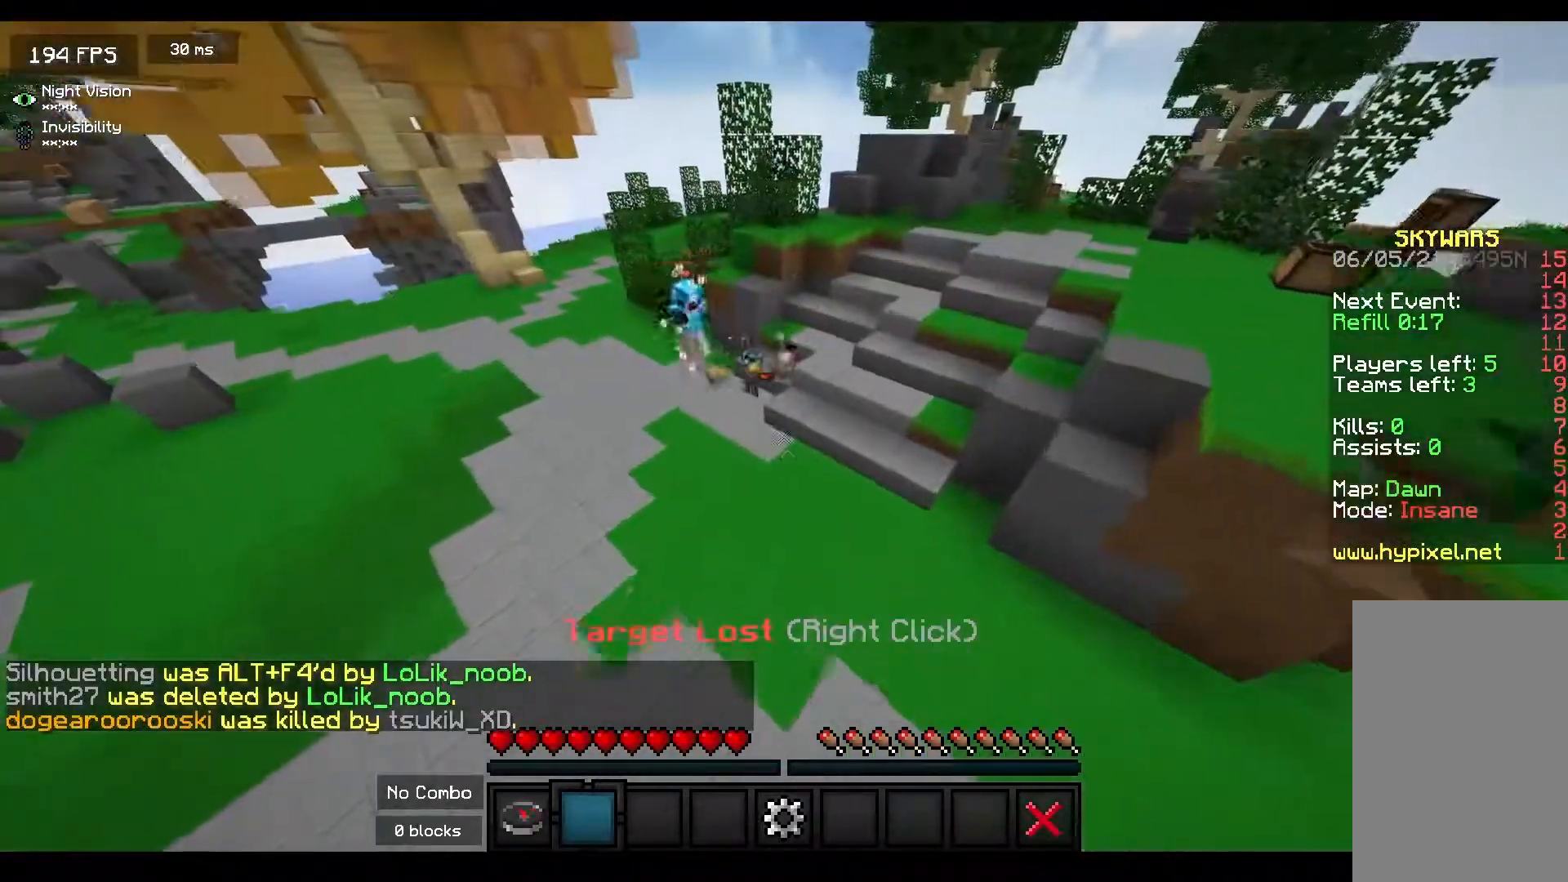
{"keys": ["a", "space", "w"], "mouse": ["right"], "events": [[50, "a", "up"], [217, "mouse_right", "down"], [217, "w", "down"], [467, "space", "down"], [483, "a", "down"]]}
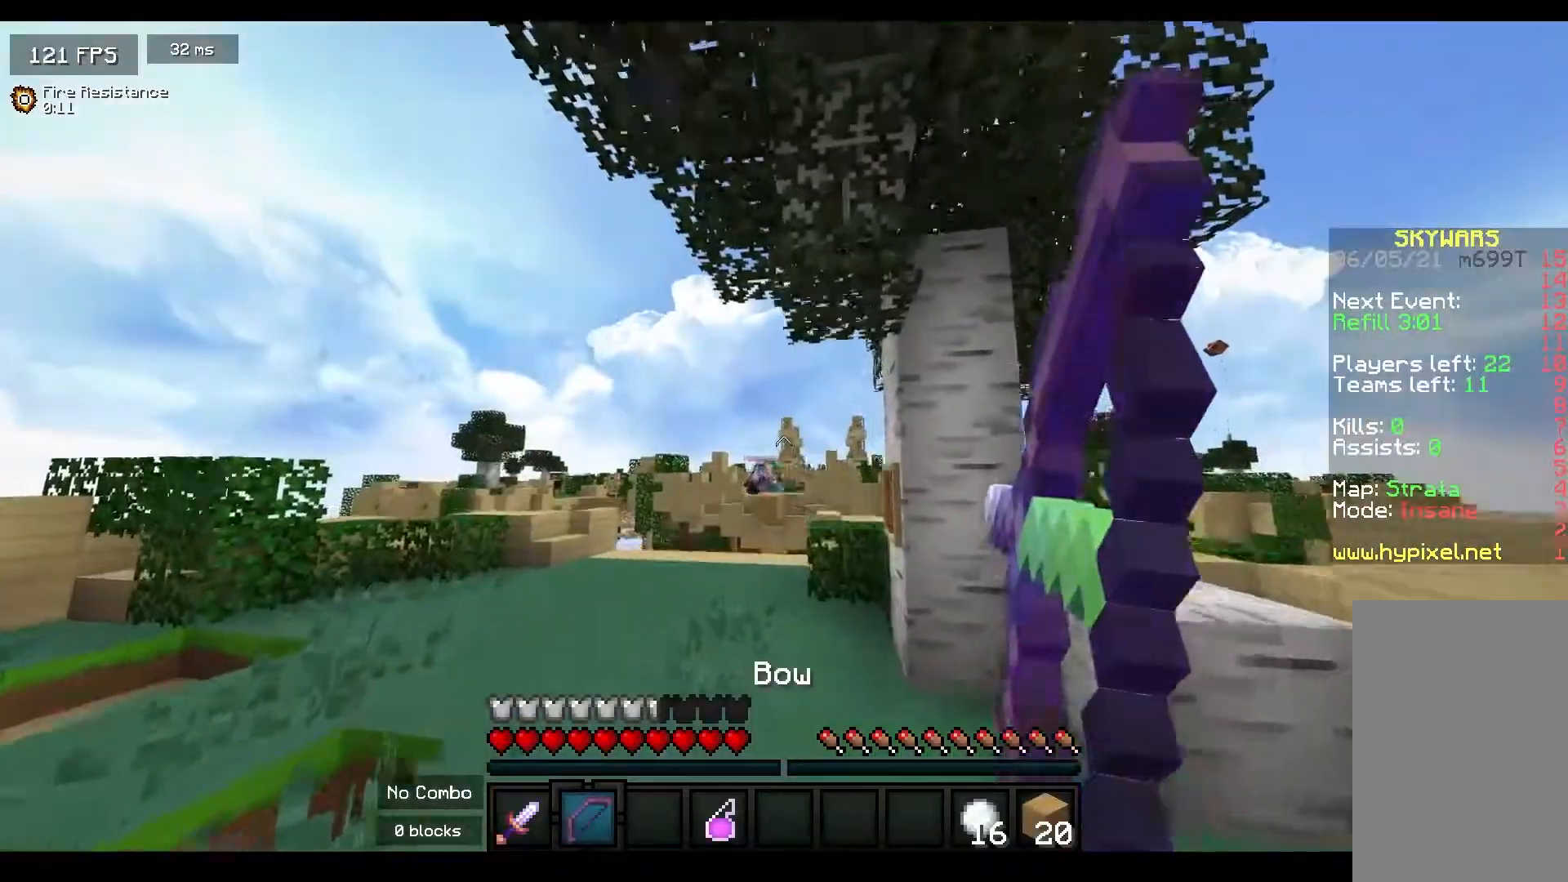
{"keys": ["d", "w"], "mouse": ["right"], "events": [[183, "space", "up"], [250, "a", "up"], [283, "d", "down"]]}
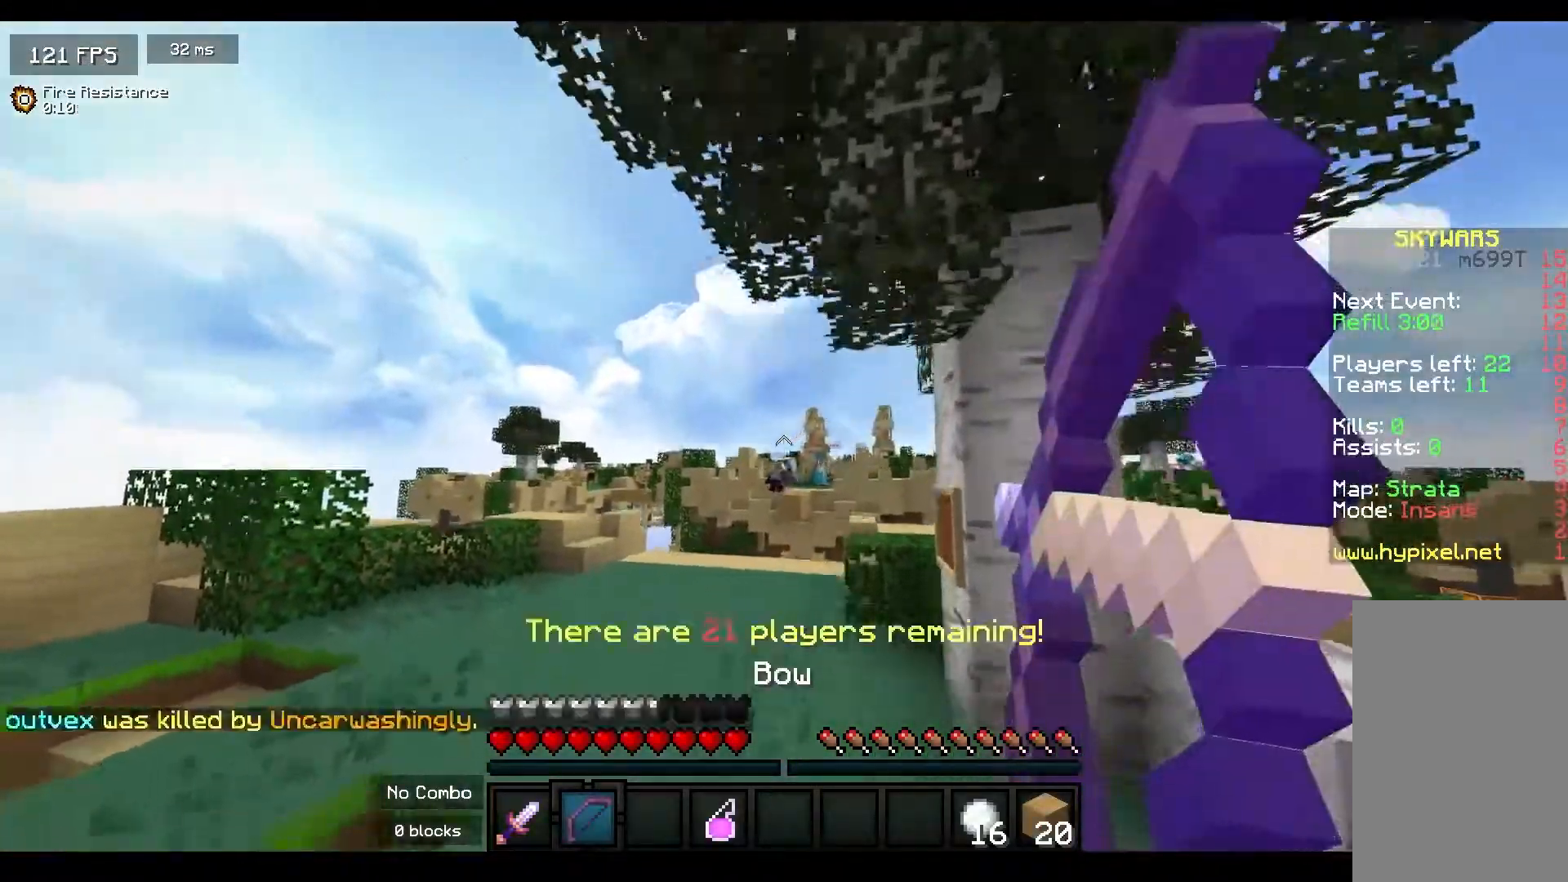
{"keys": ["d"], "mouse": ["right"], "events": [[383, "w", "up"]]}
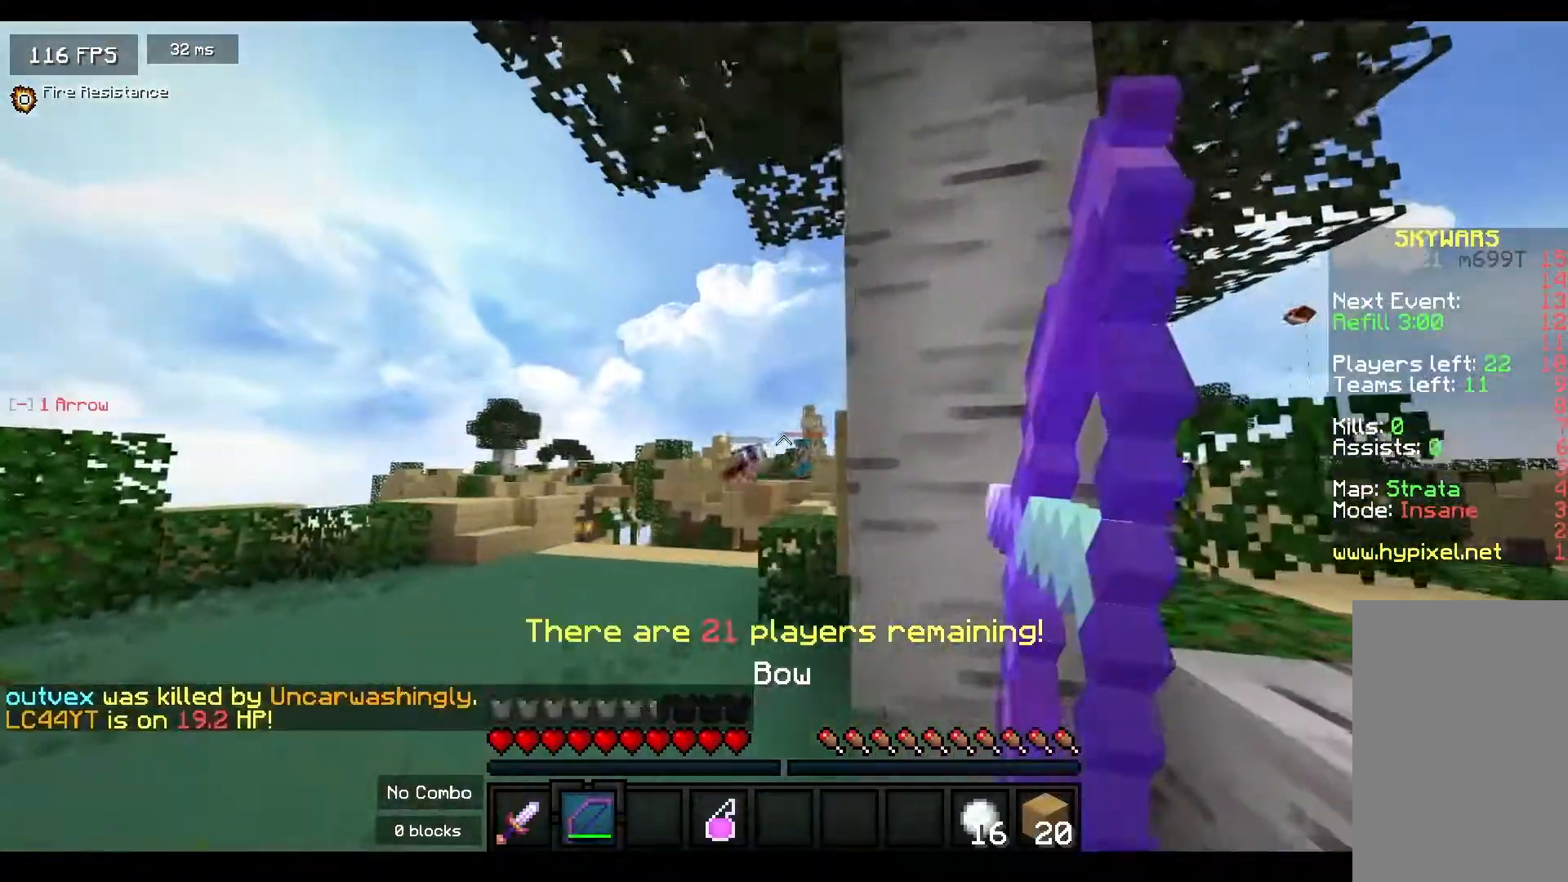
{"keys": ["a", "d"], "mouse": ["right"], "events": [[300, "space", "down"], [467, "a", "down"], [500, "space", "up"]]}
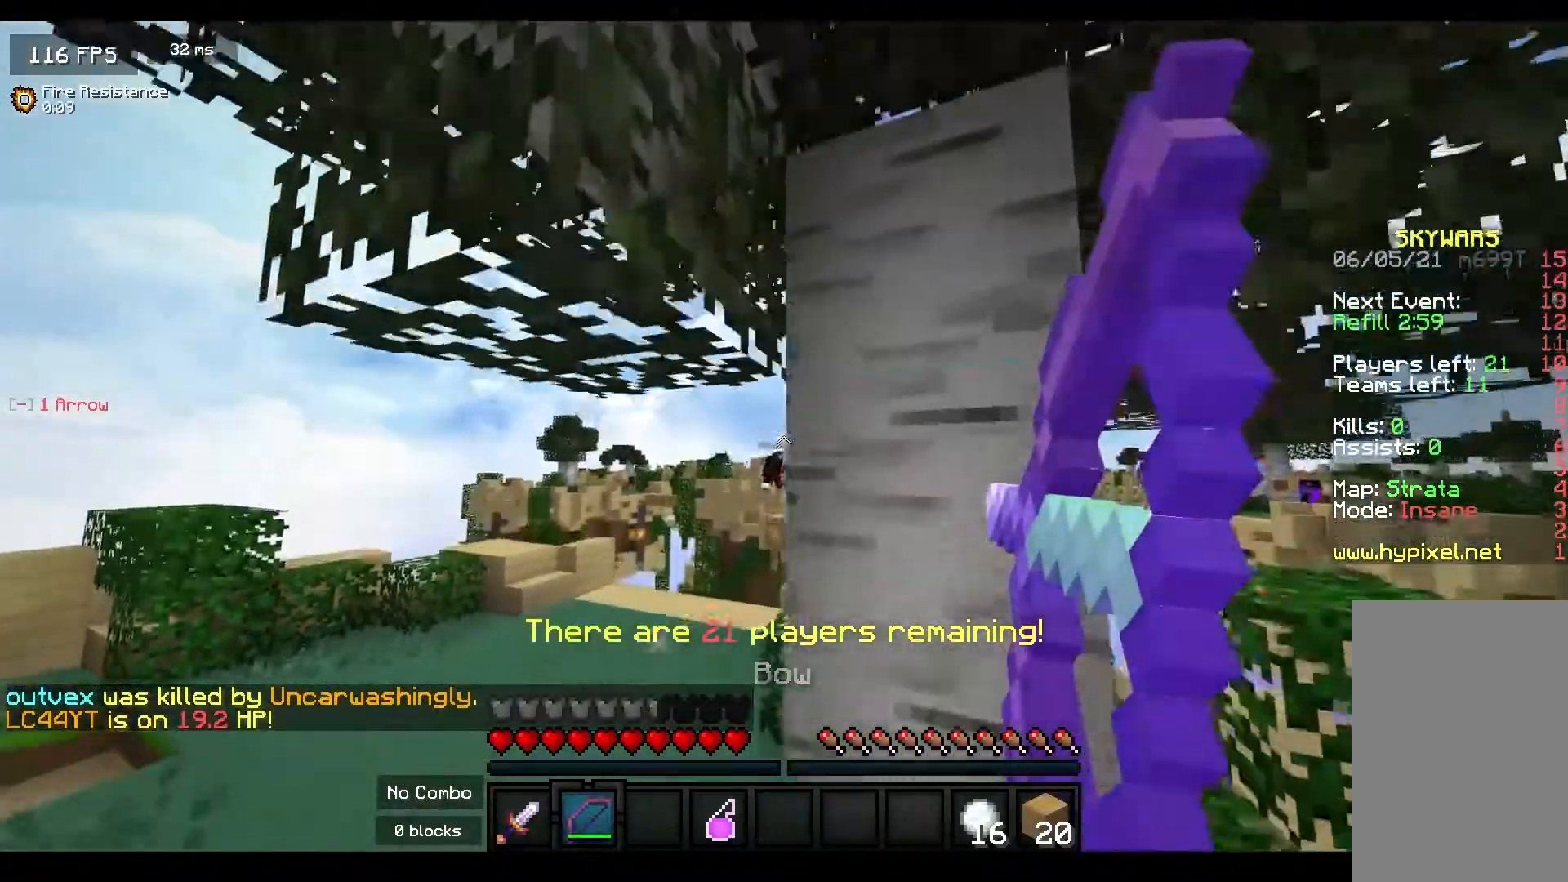
{"keys": ["a", "w"], "mouse": ["right"], "events": [[100, "d", "up"], [400, "w", "down"]]}
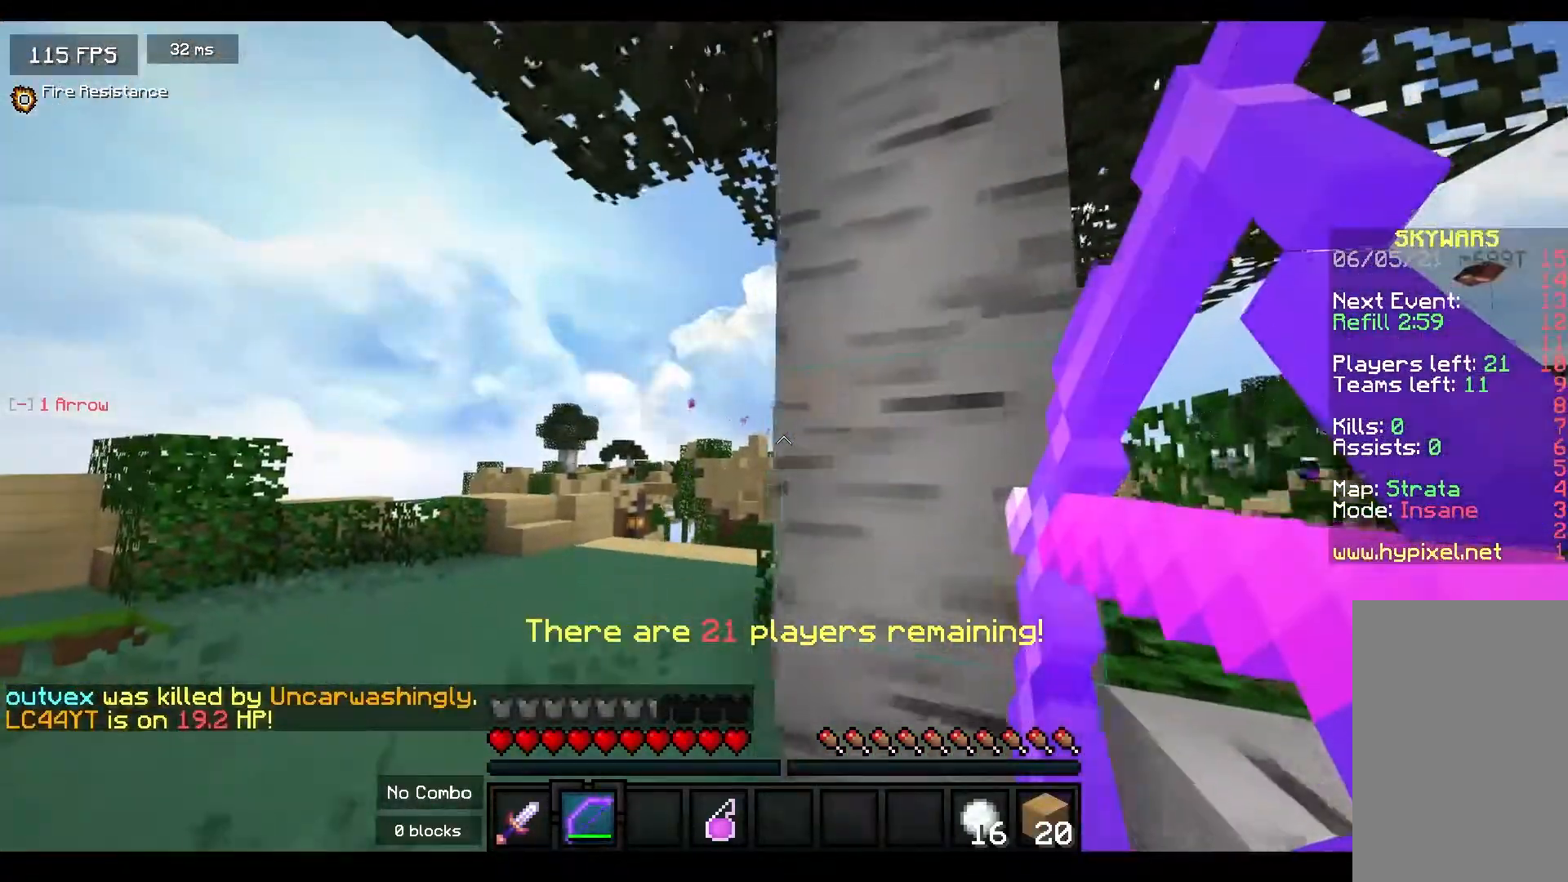
{"keys": ["a", "w"], "mouse": ["right"], "events": [[233, "space", "down"], [383, "space", "up"]]}
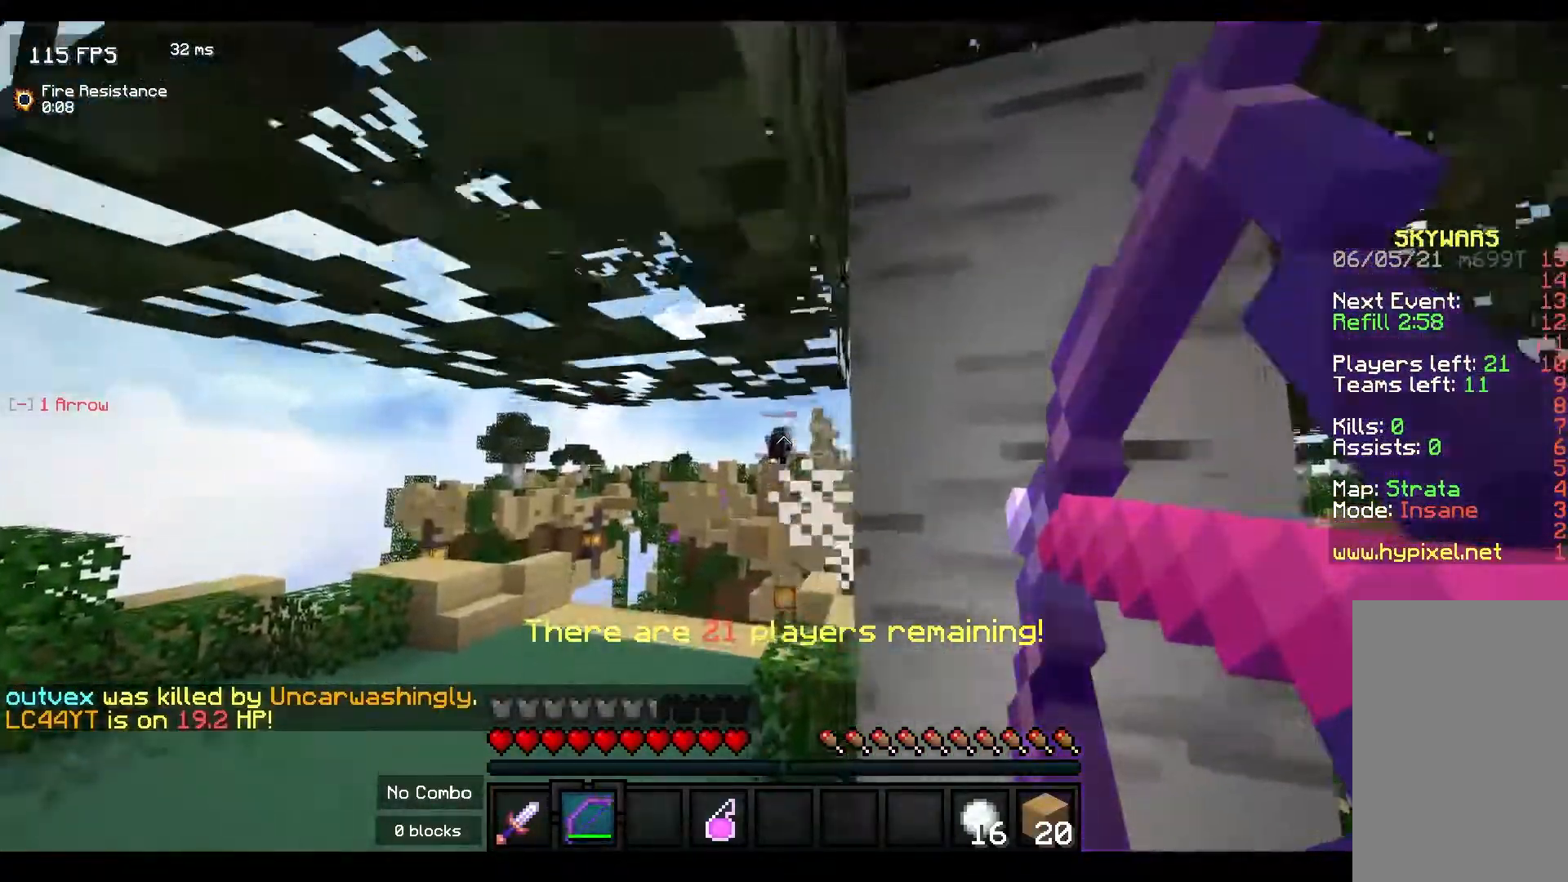
{"keys": ["a", "s"], "mouse": [], "events": [[67, "w", "up"], [183, "mouse_right", "up"], [217, "s", "down"]]}
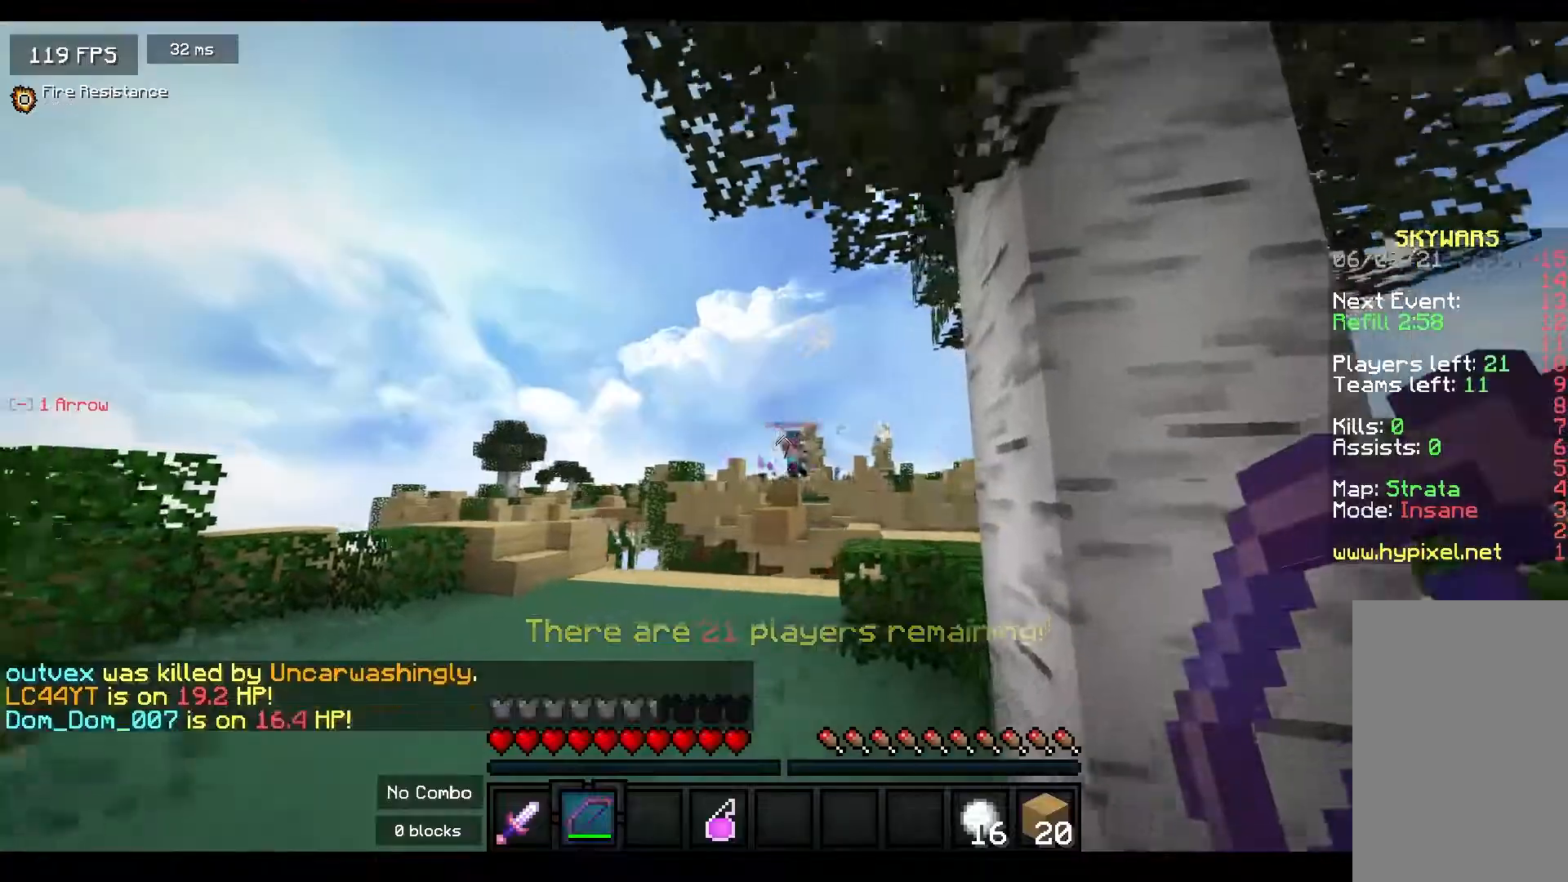
{"keys": [], "mouse": ["left"], "events": [[150, "a", "up"], [217, "d", "down"], [350, "s", "up"], [367, "mouse_left", "down"], [450, "d", "up"]]}
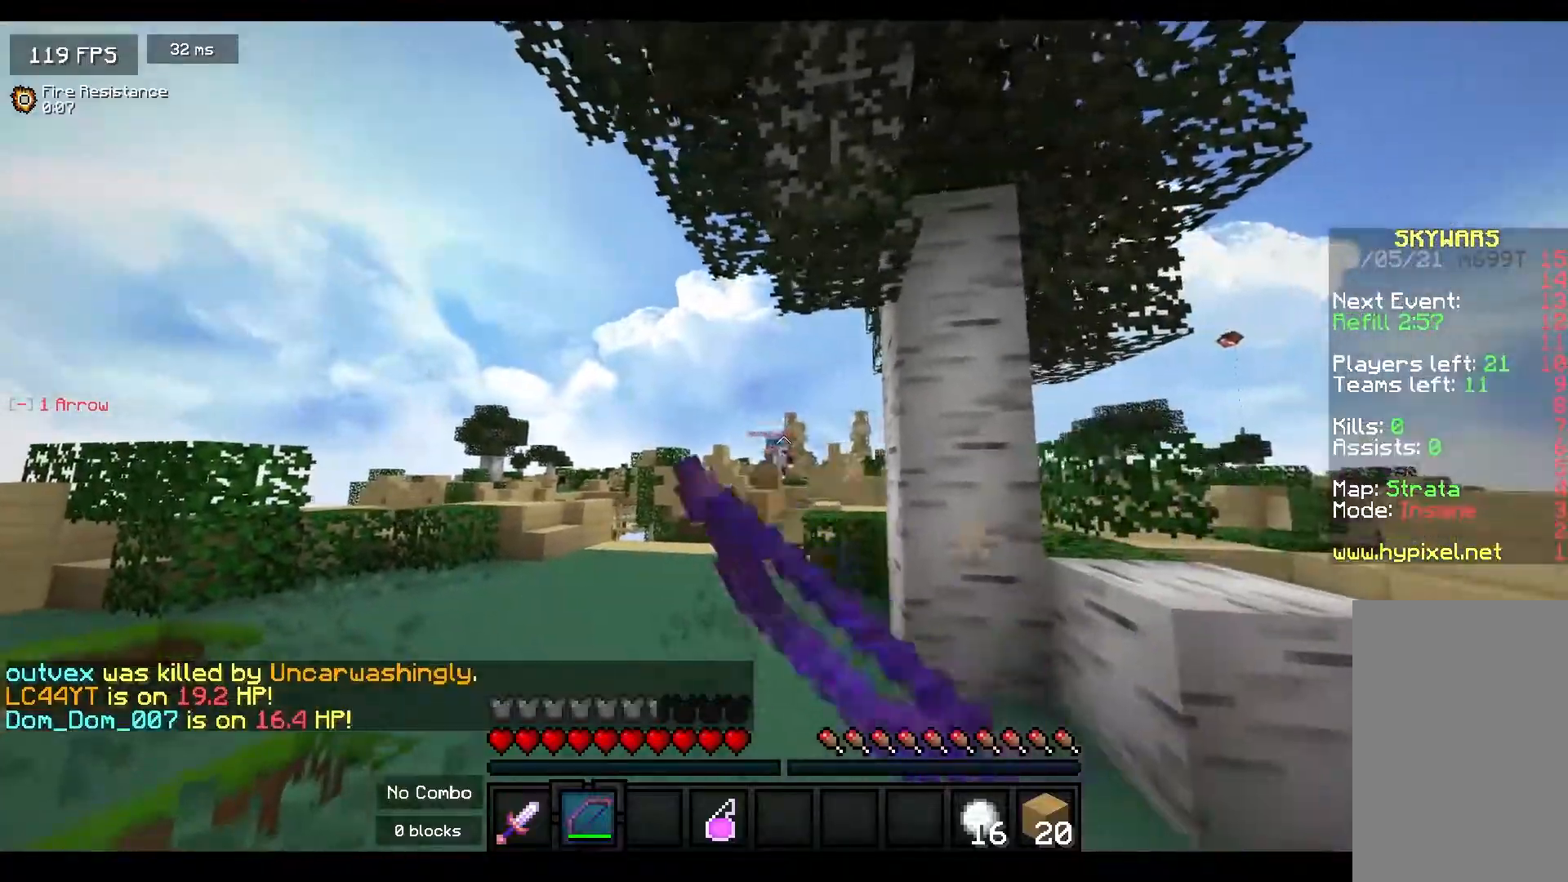
{"keys": [], "mouse": [], "events": [[50, "mouse_left", "up"], [267, "d", "down"], [500, "d", "up"]]}
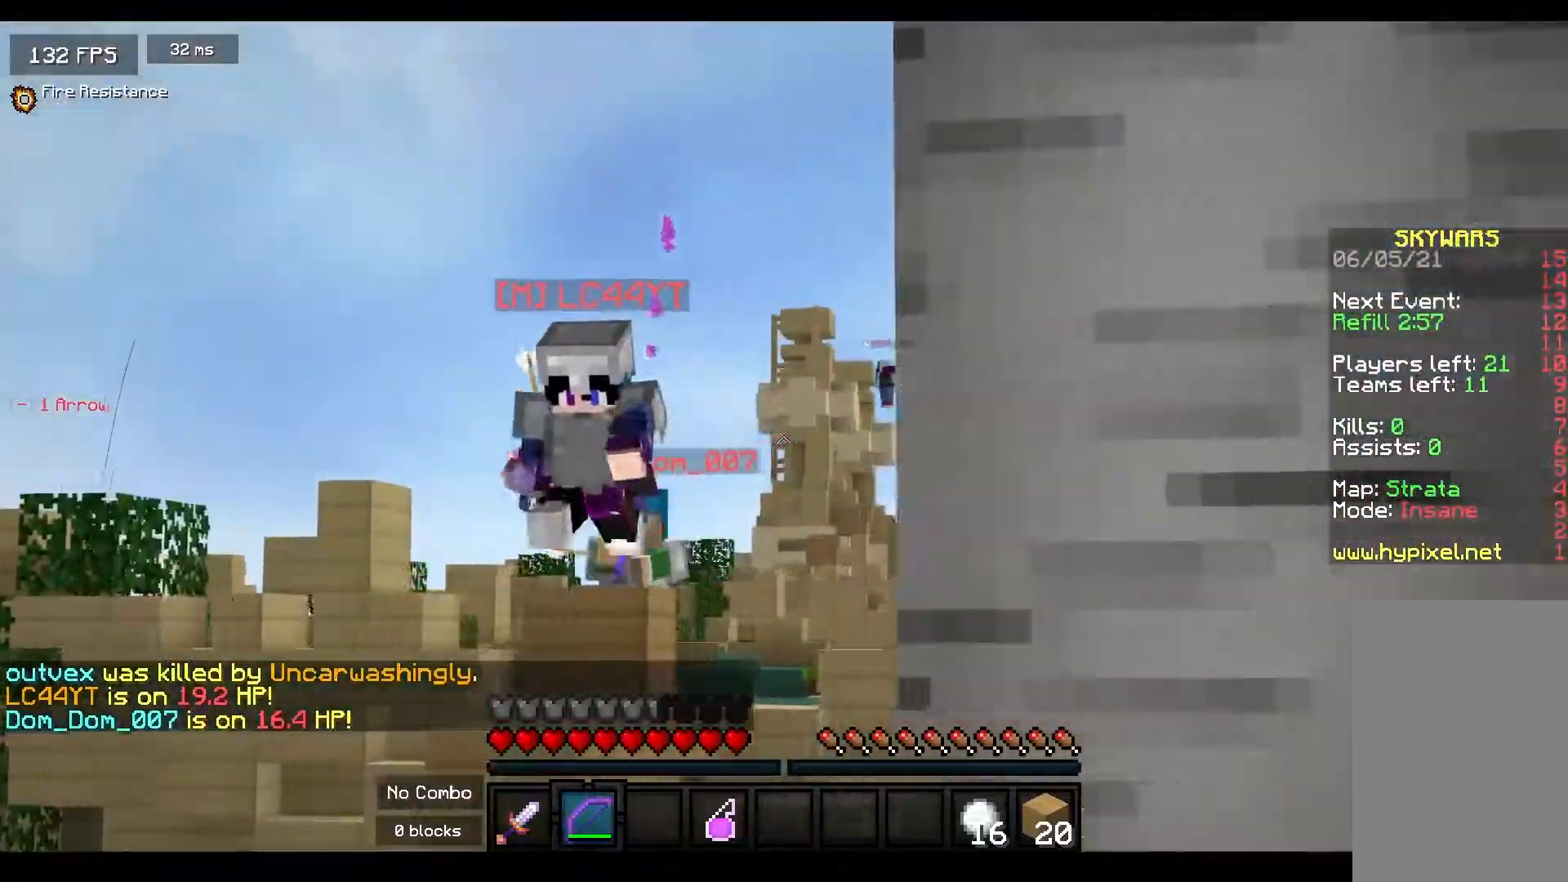
{"keys": ["a", "w"], "mouse": ["right"], "events": [[183, "a", "down"], [350, "mouse_right", "down"], [417, "w", "down"]]}
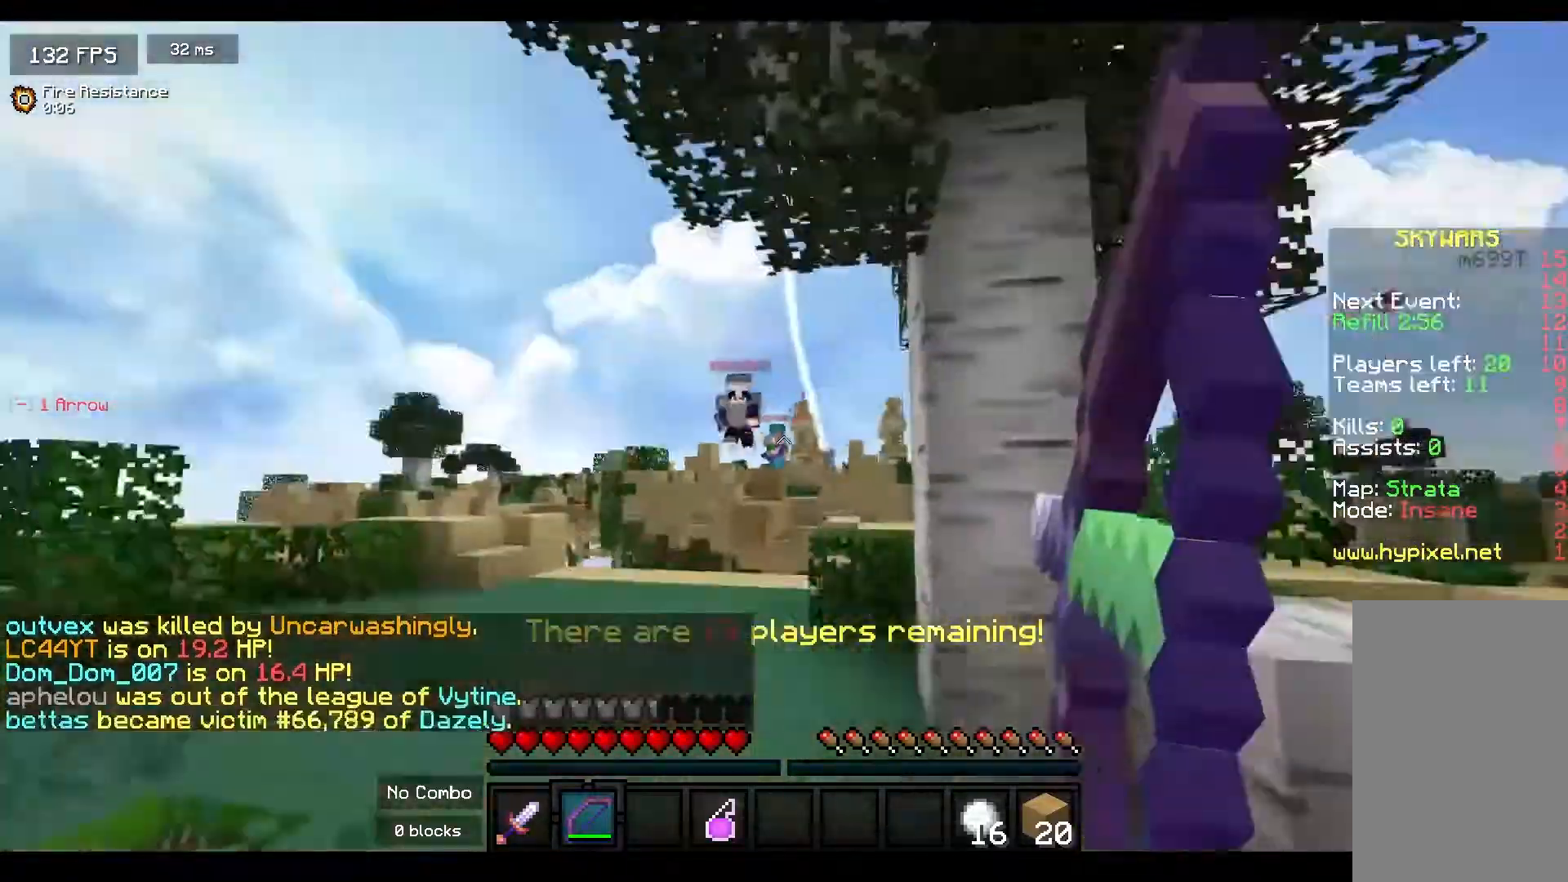
{"keys": ["w"], "mouse": ["right"], "events": [[383, "a", "up"]]}
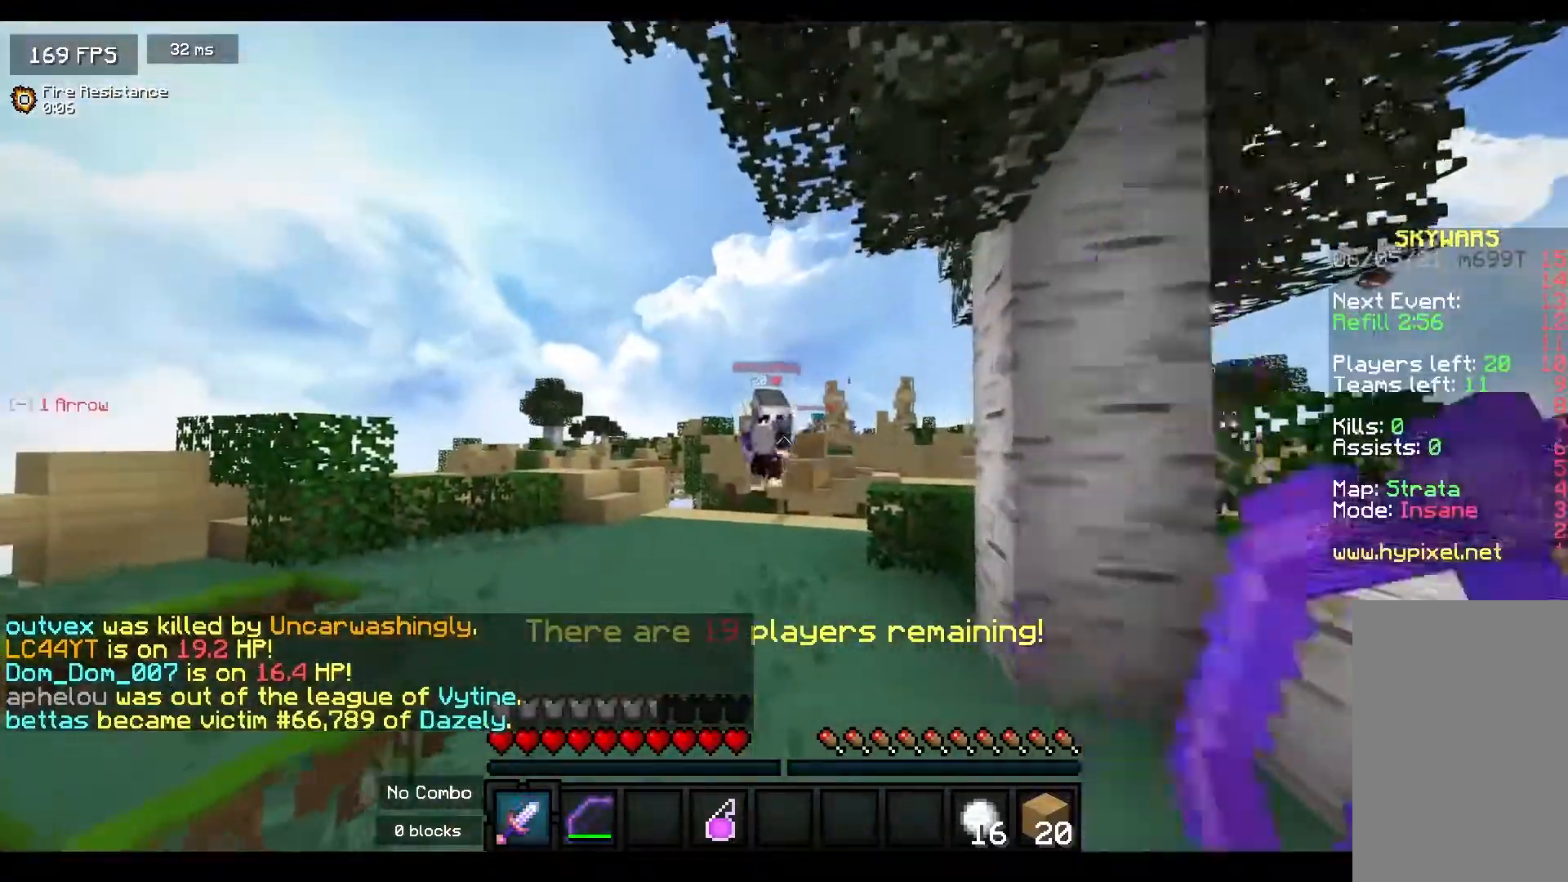
{"keys": ["a", "w"], "mouse": ["left"], "events": [[50, "mouse_right", "up"], [250, "mouse_left", "down"], [267, "a", "down"]]}
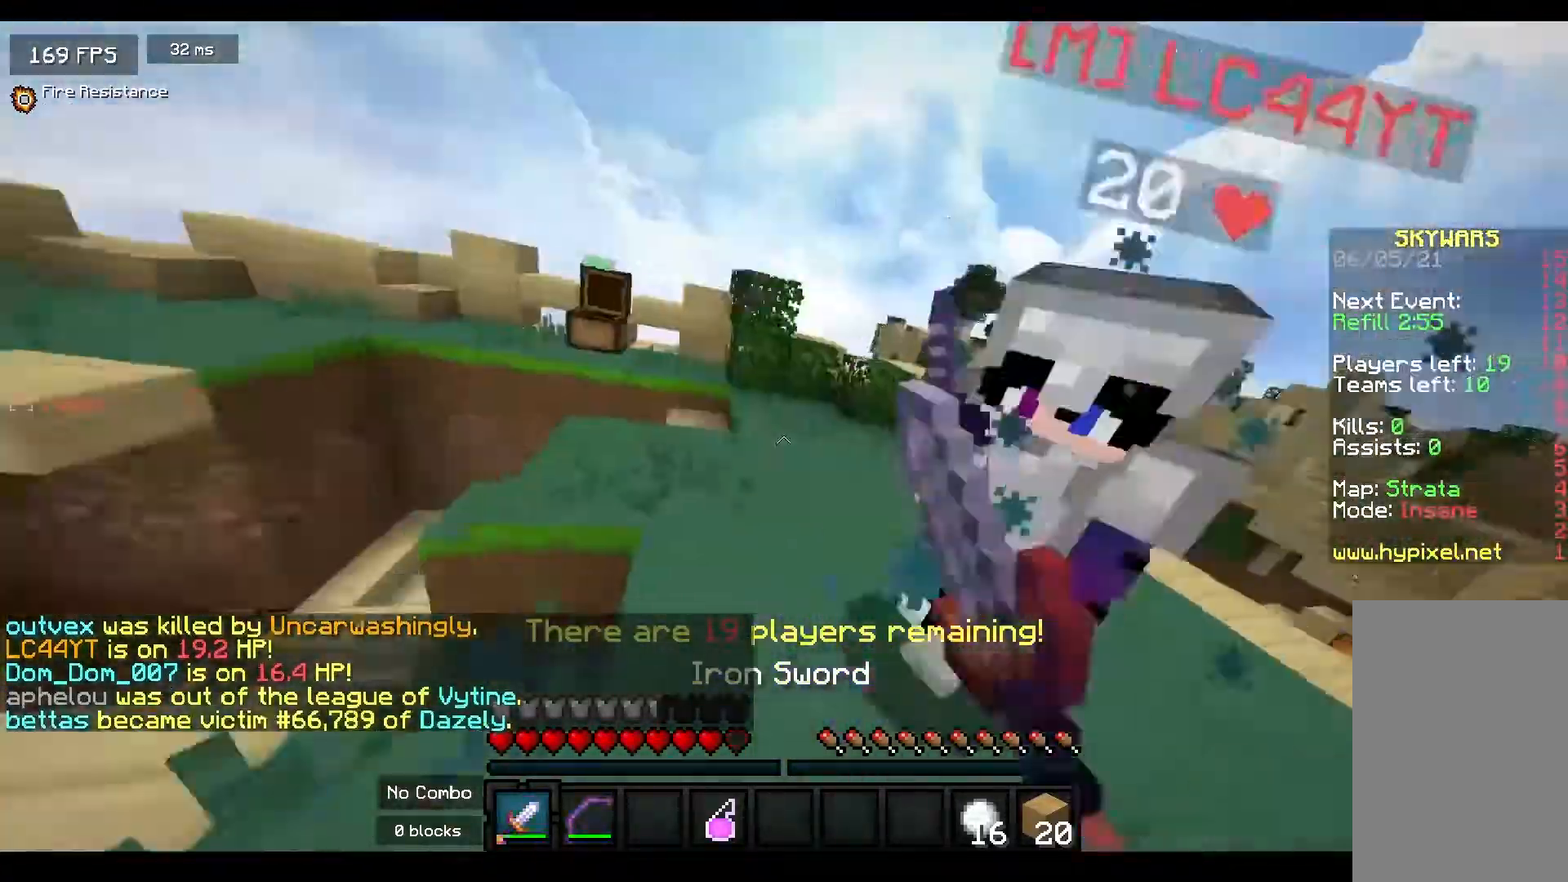
{"keys": ["w"], "mouse": ["left"], "events": [[283, "a", "up"]]}
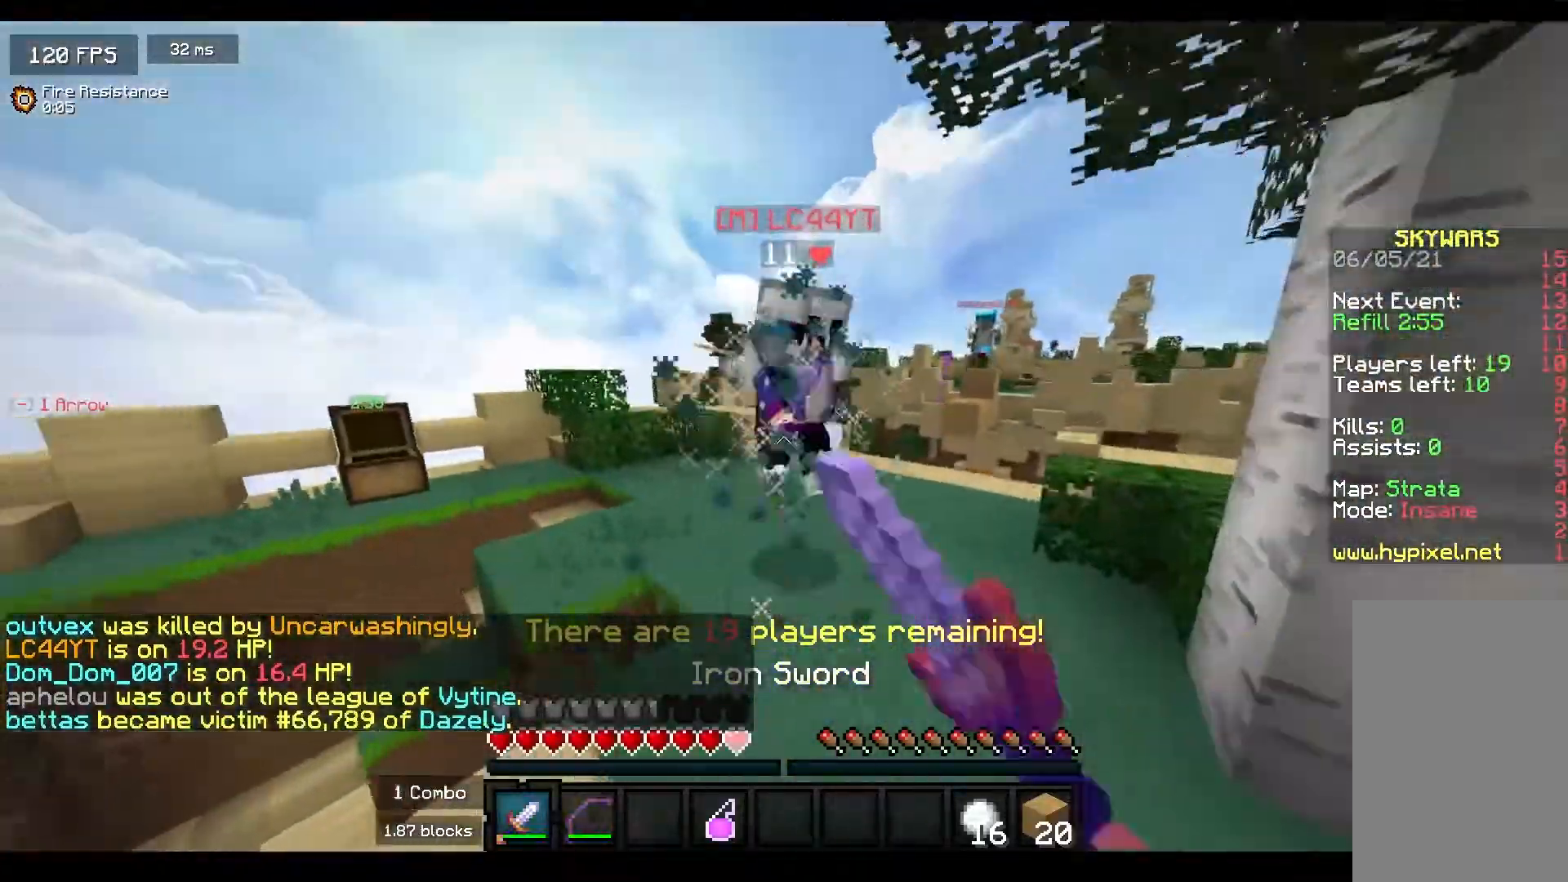
{"keys": ["a", "w"], "mouse": ["left"], "events": [[383, "a", "down"]]}
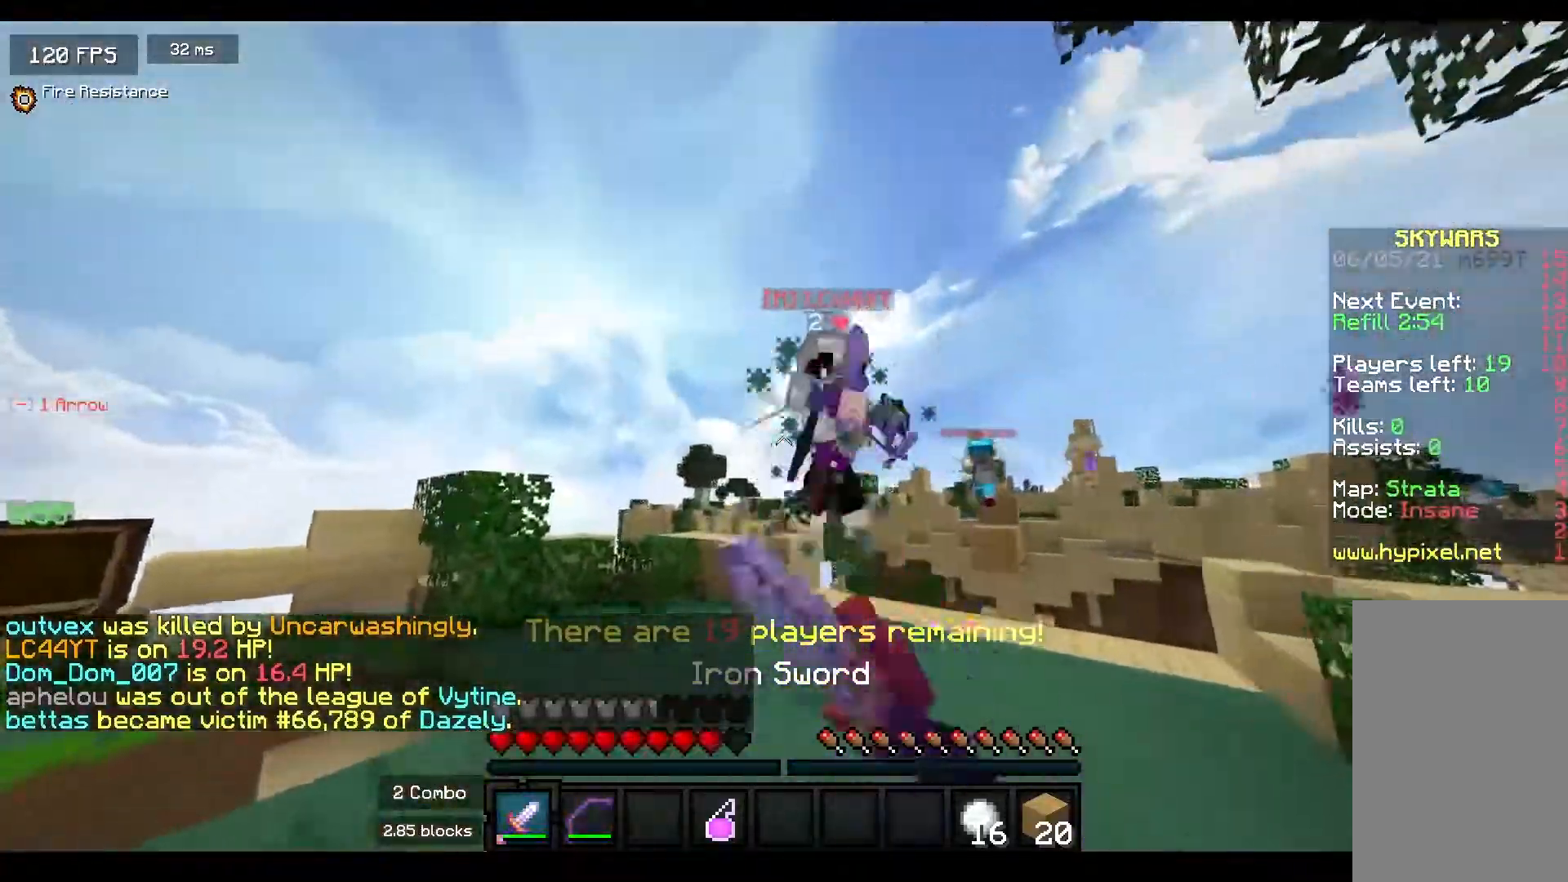
{"keys": ["a", "d", "w"], "mouse": [], "events": [[333, "mouse_left", "up"], [450, "d", "down"]]}
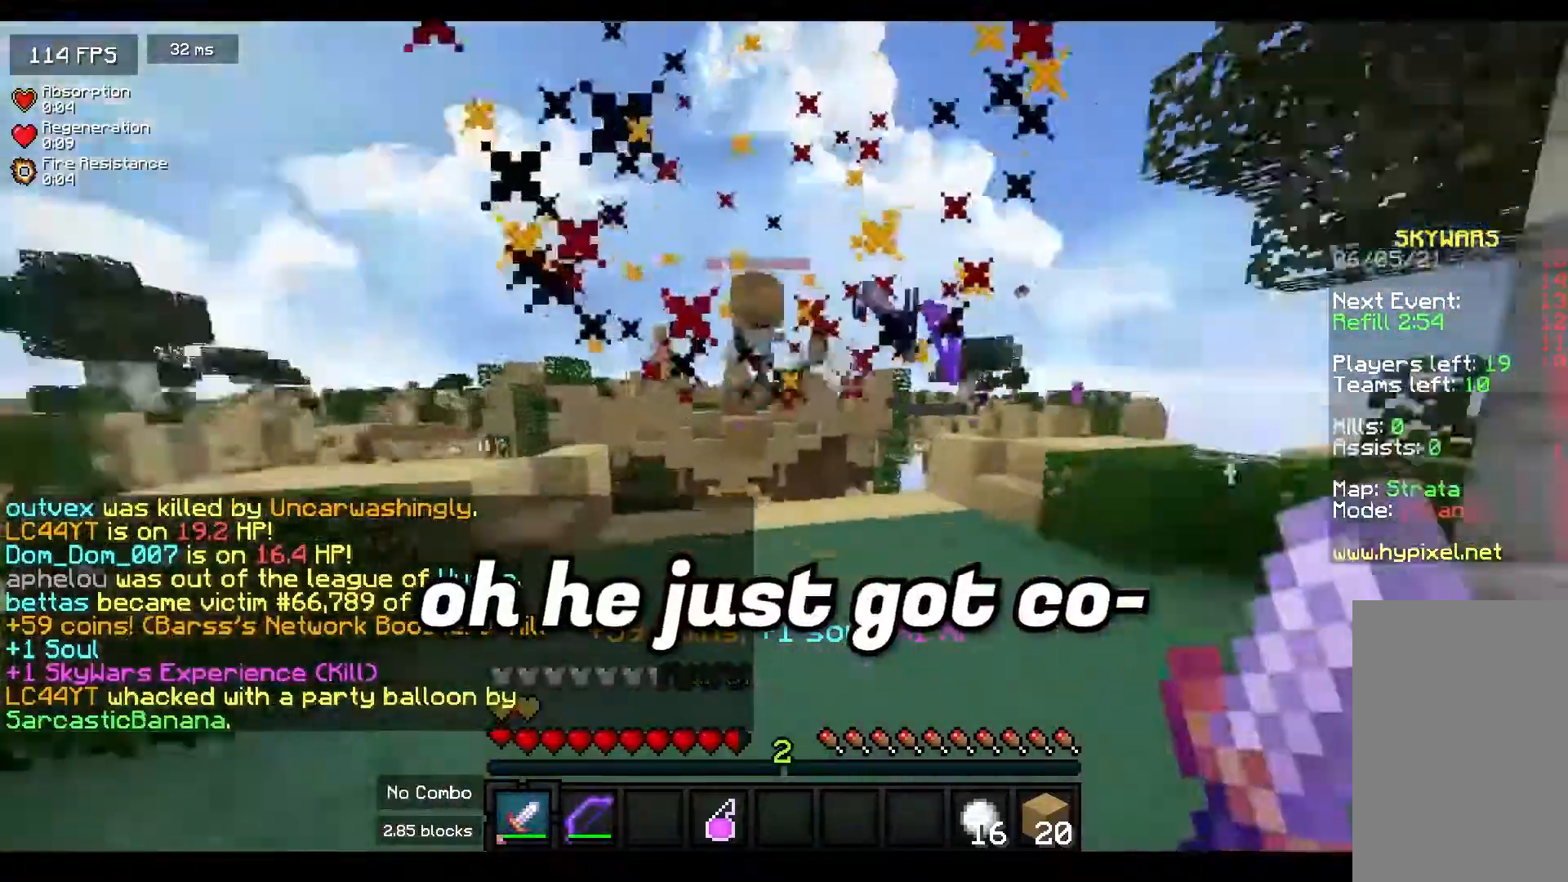
{"keys": ["a", "d", "w"], "mouse": [], "events": [[17, "a", "up"], [200, "d", "up"], [383, "a", "down"], [467, "d", "down"]]}
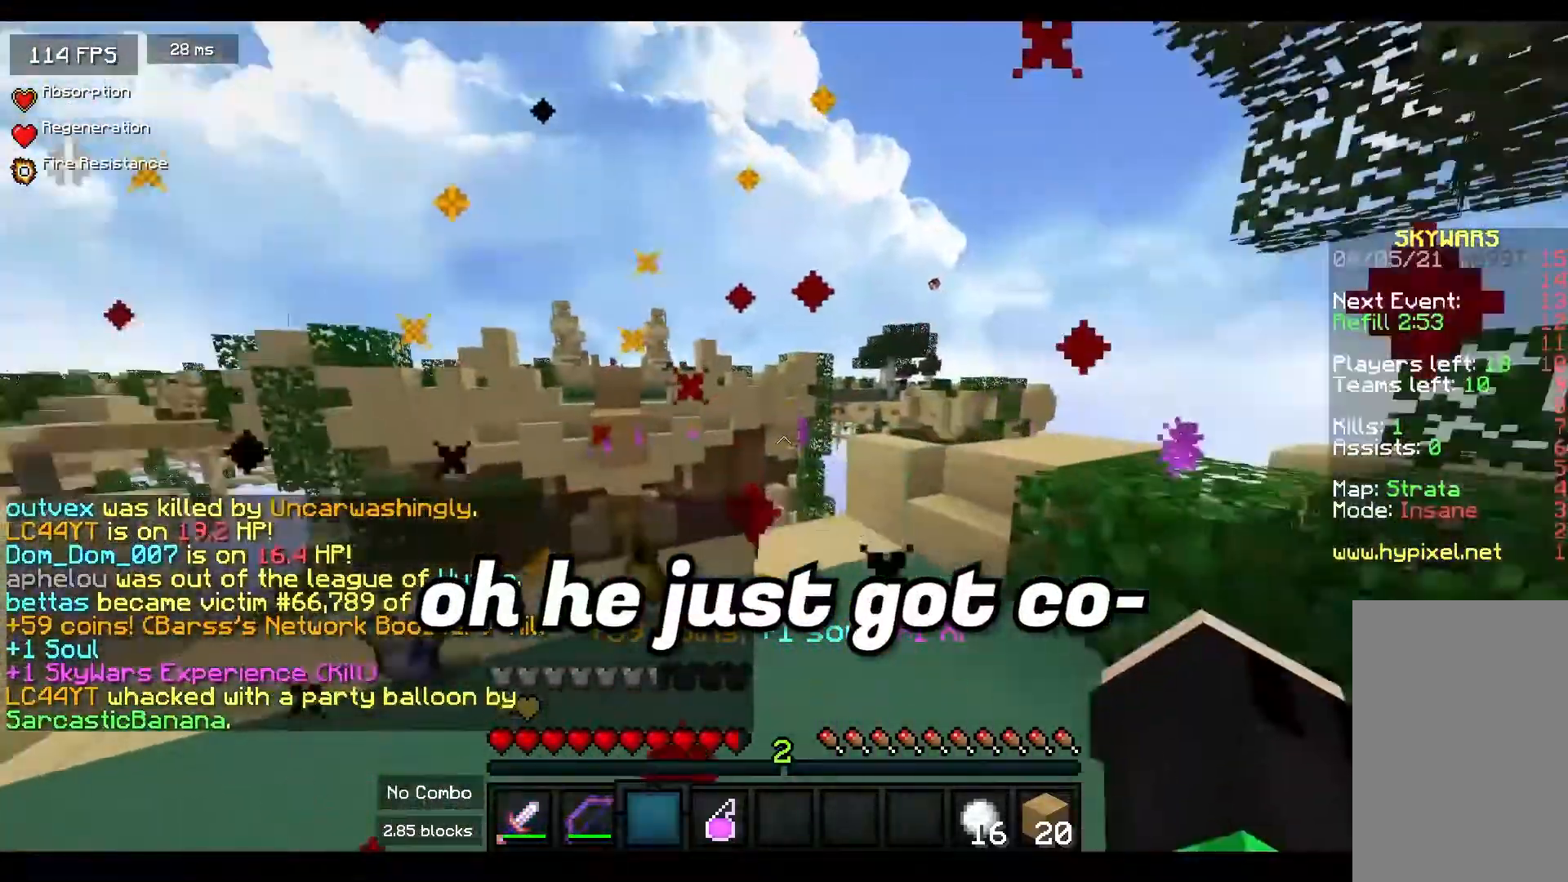
{"keys": ["a", "d"], "mouse": [], "events": [[50, "a", "up"], [400, "w", "up"], [483, "a", "down"]]}
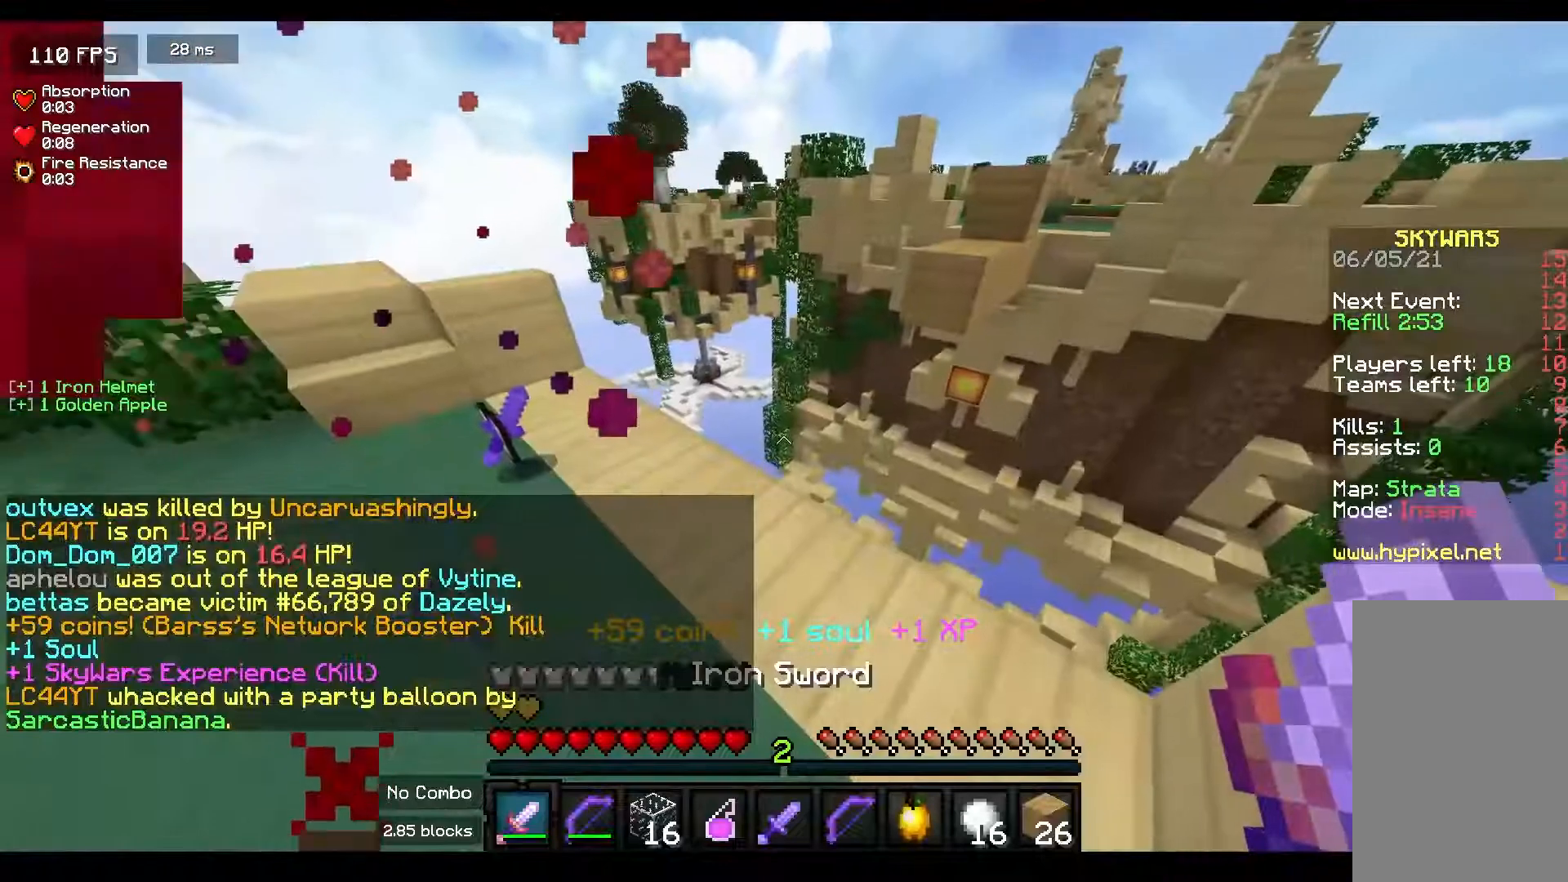
{"keys": [], "mouse": [], "events": [[17, "d", "up"], [200, "a", "up"]]}
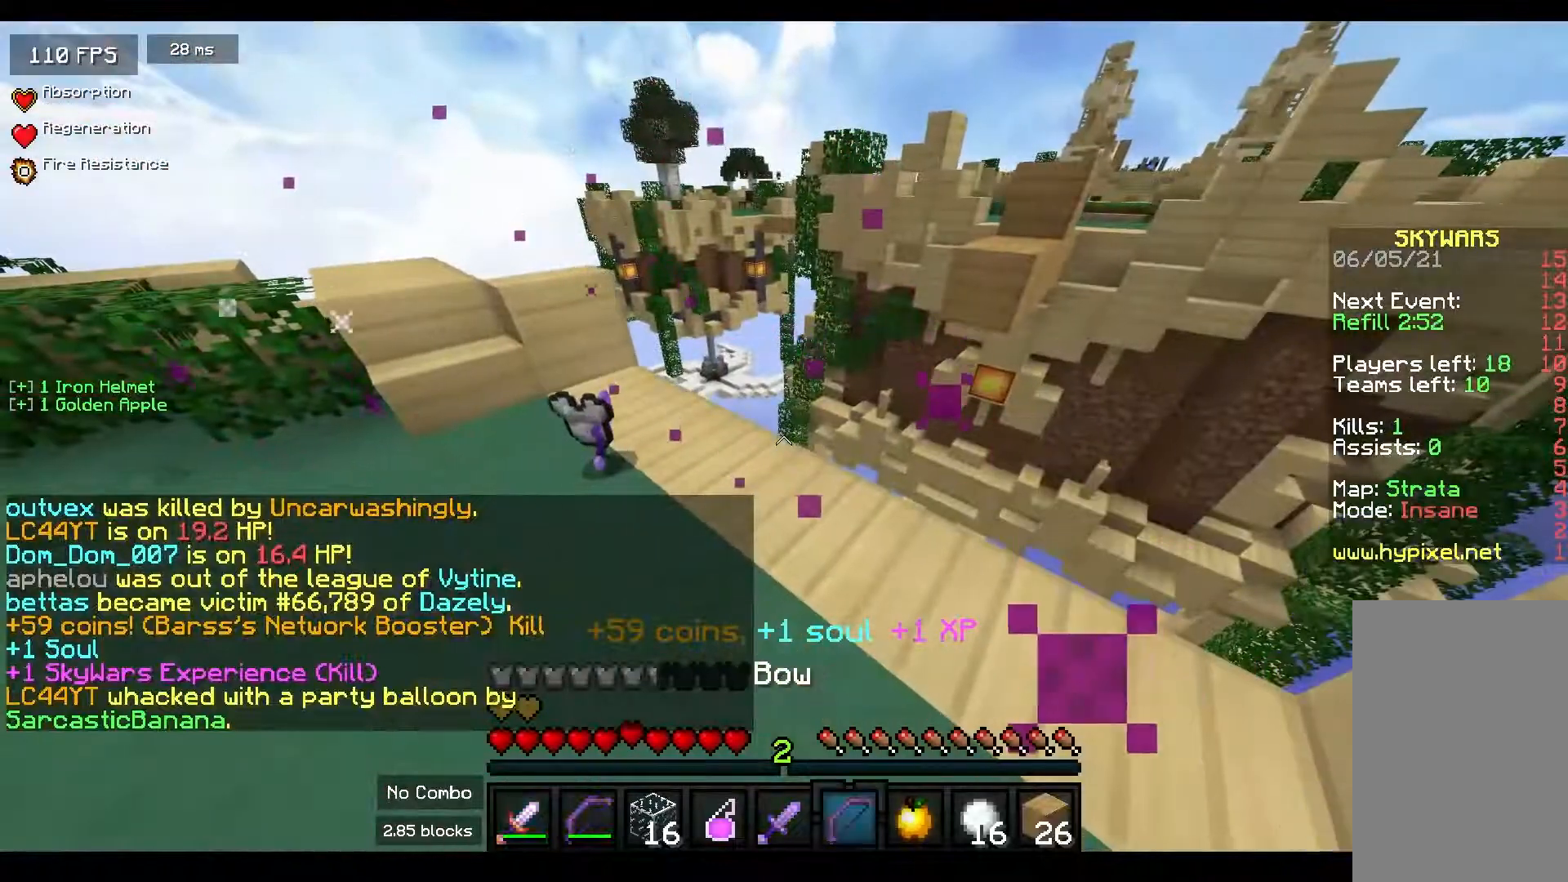
{"keys": [], "mouse": [], "events": [[67, "a", "down"], [350, "a", "up"]]}
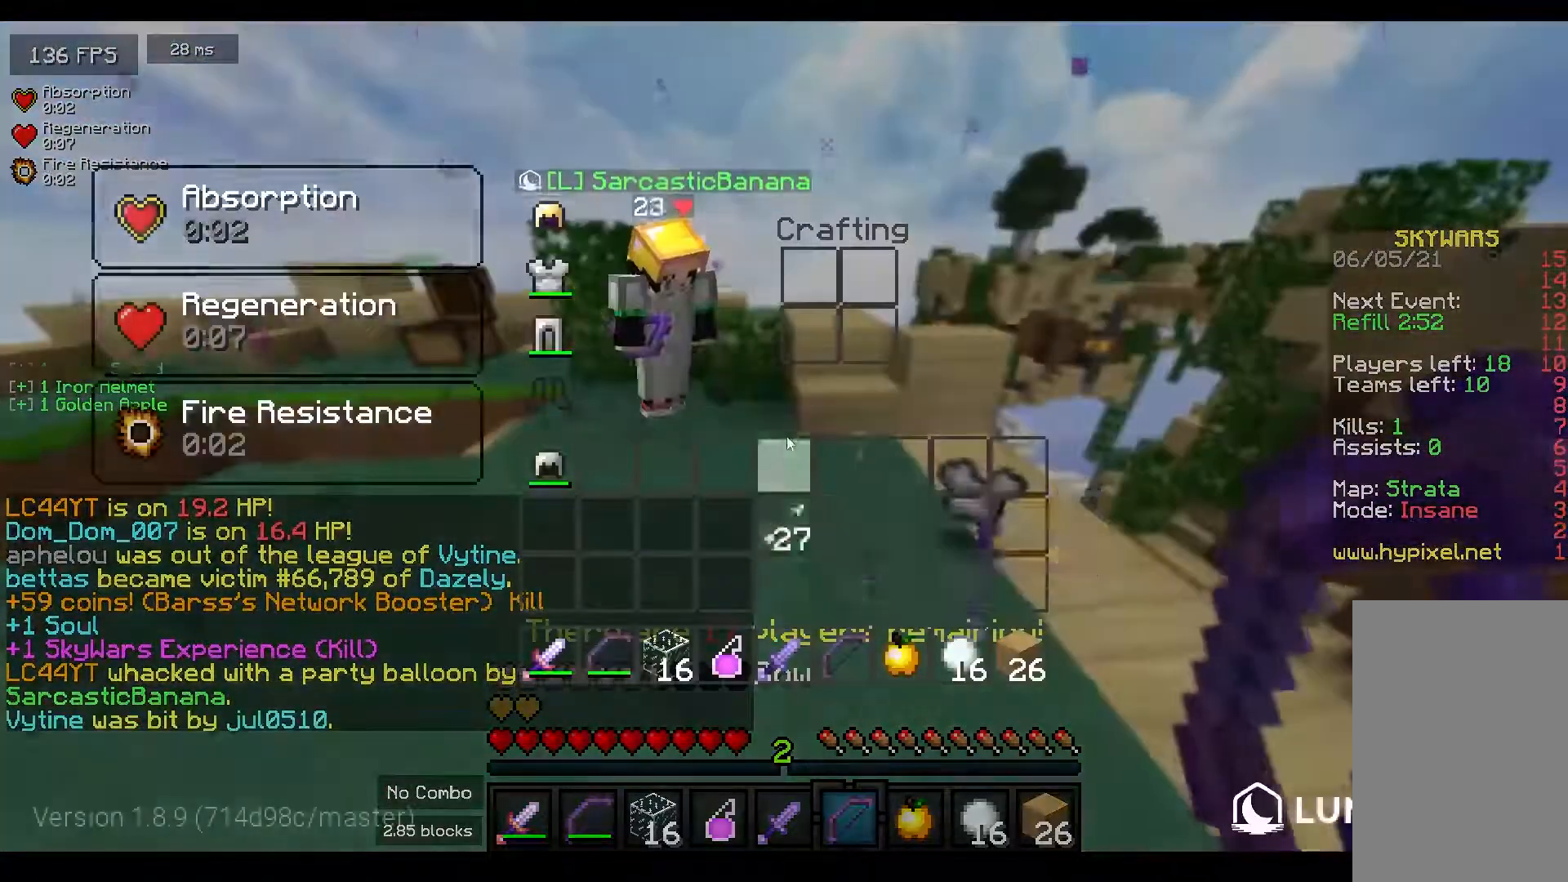
{"keys": [], "mouse": [], "events": []}
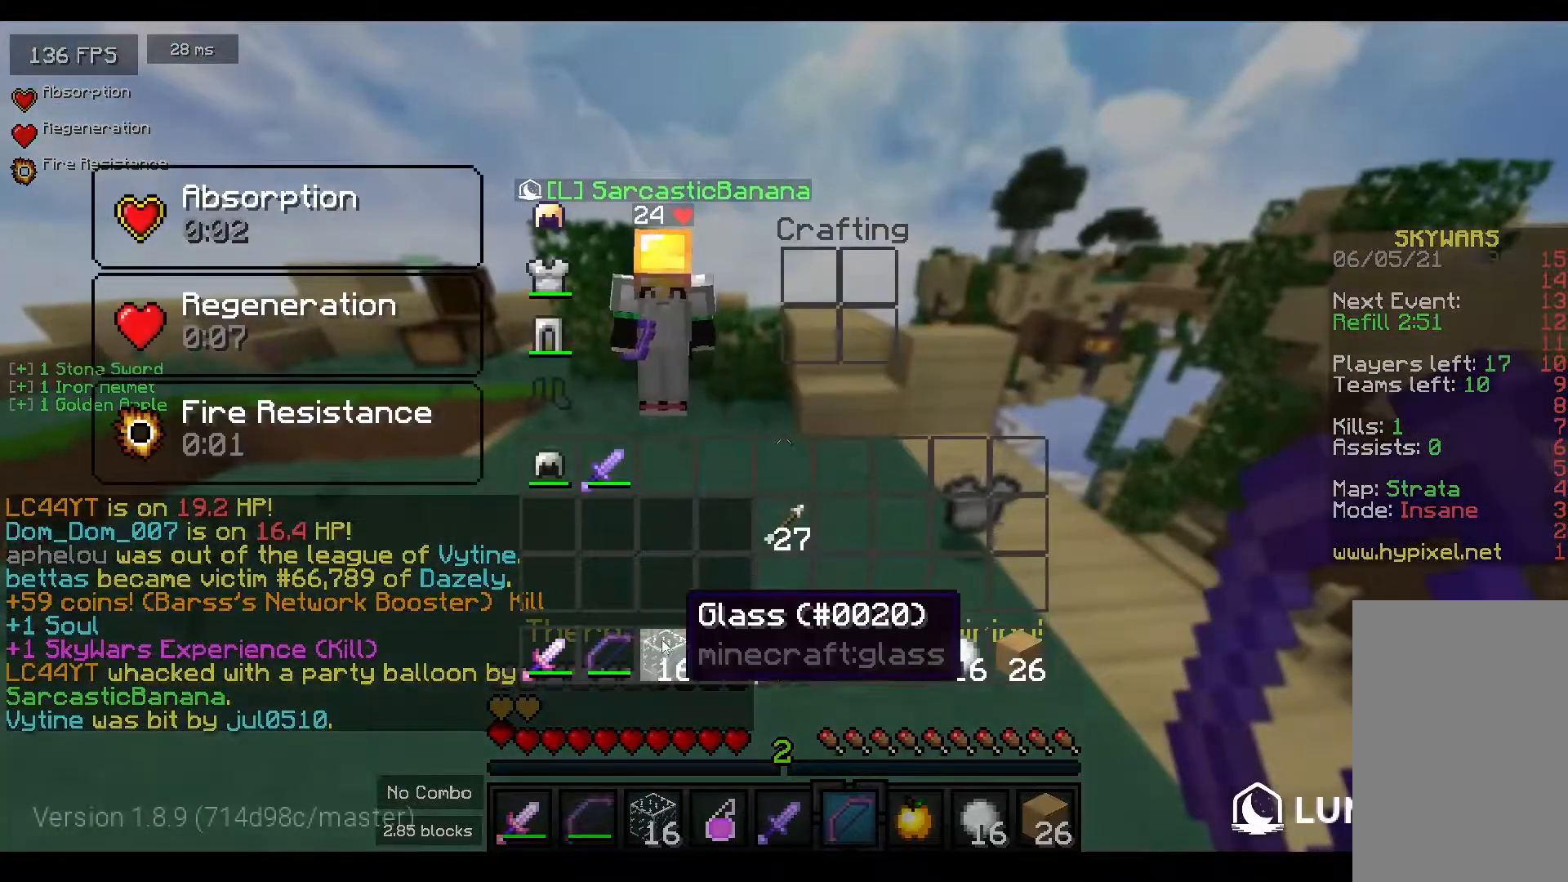
{"keys": [], "mouse": []}